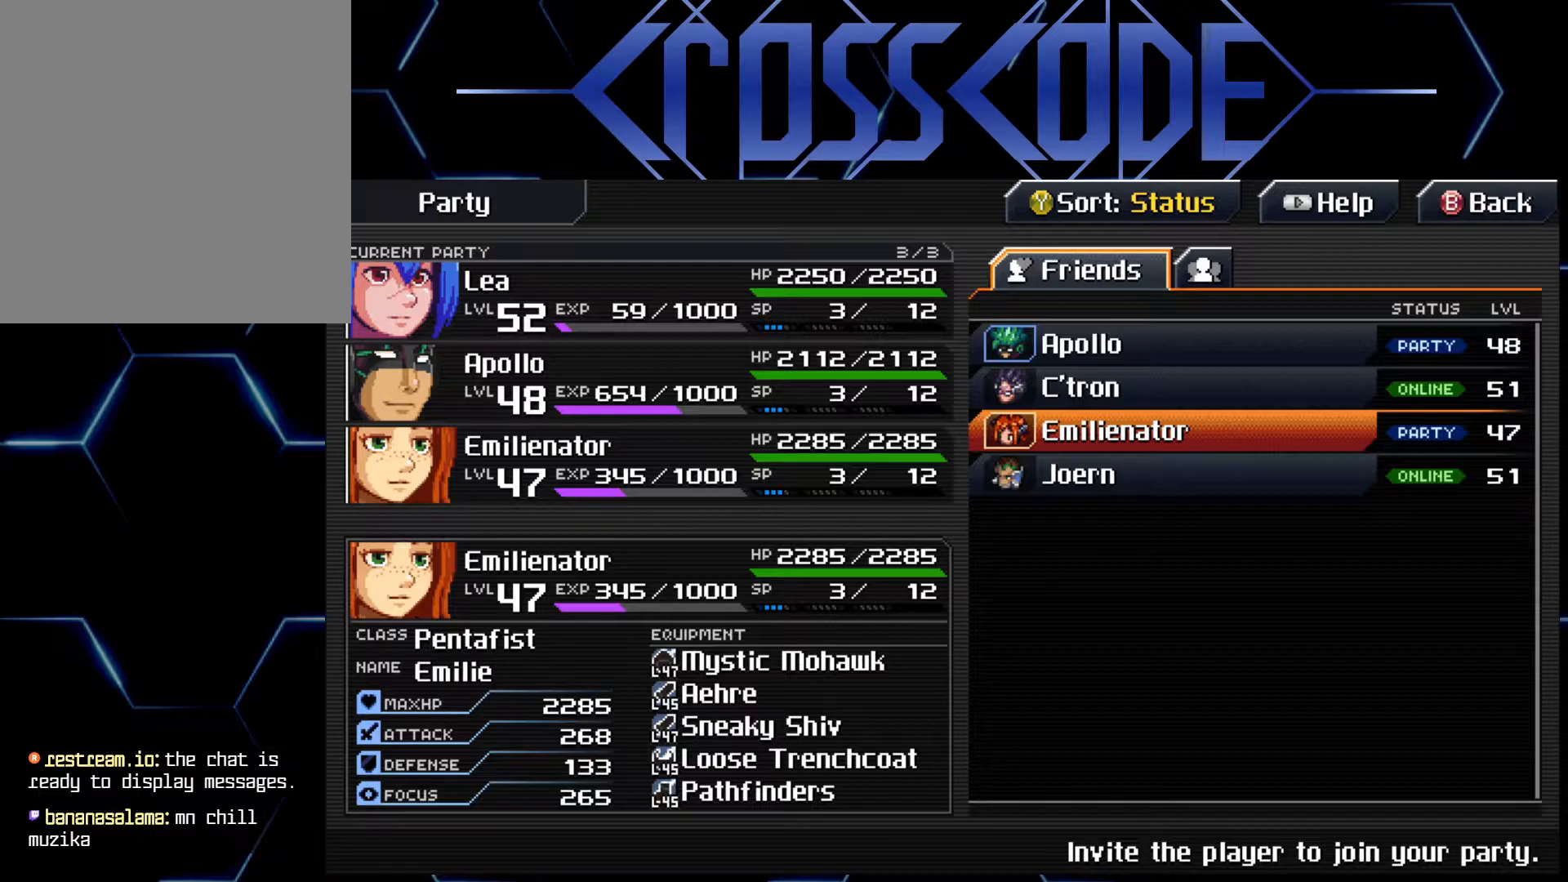
Gameplay with a controller (Xbox layout); each line is a JSON object with the inputs held at the frame after it. "events" lists button and stick changes between this image and that frame as [ms after this image, input, new state], when the widget could be followed in between.
{"buttons": [], "left_stick": "center", "right_stick": "center", "events": []}
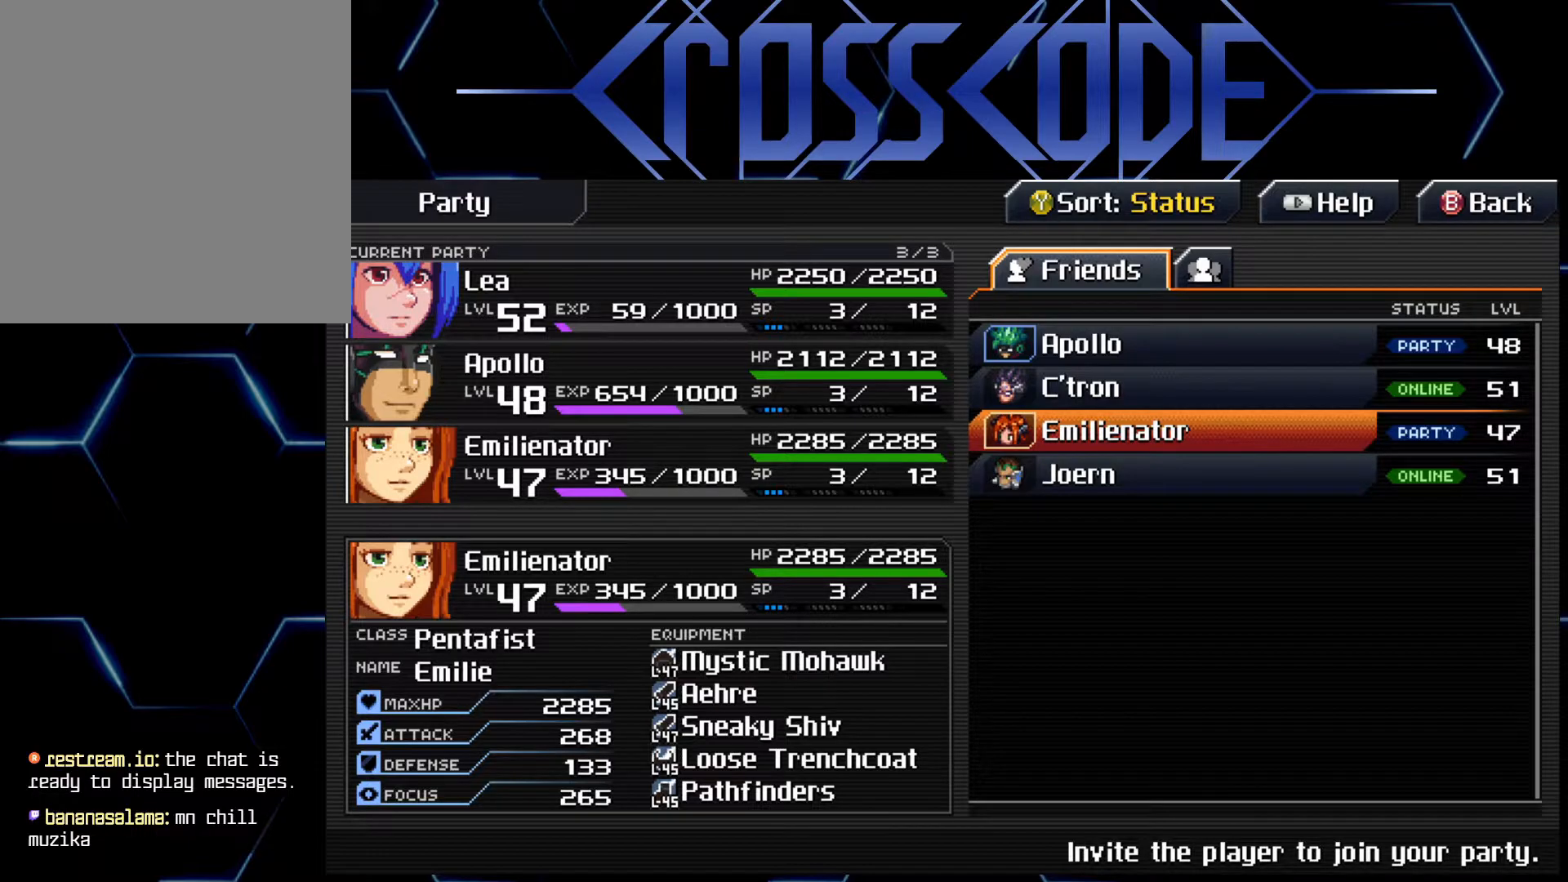
{"buttons": ["DPAD_UP"], "left_stick": "center", "right_stick": "center", "events": [[483, "DPAD_UP", "down"]]}
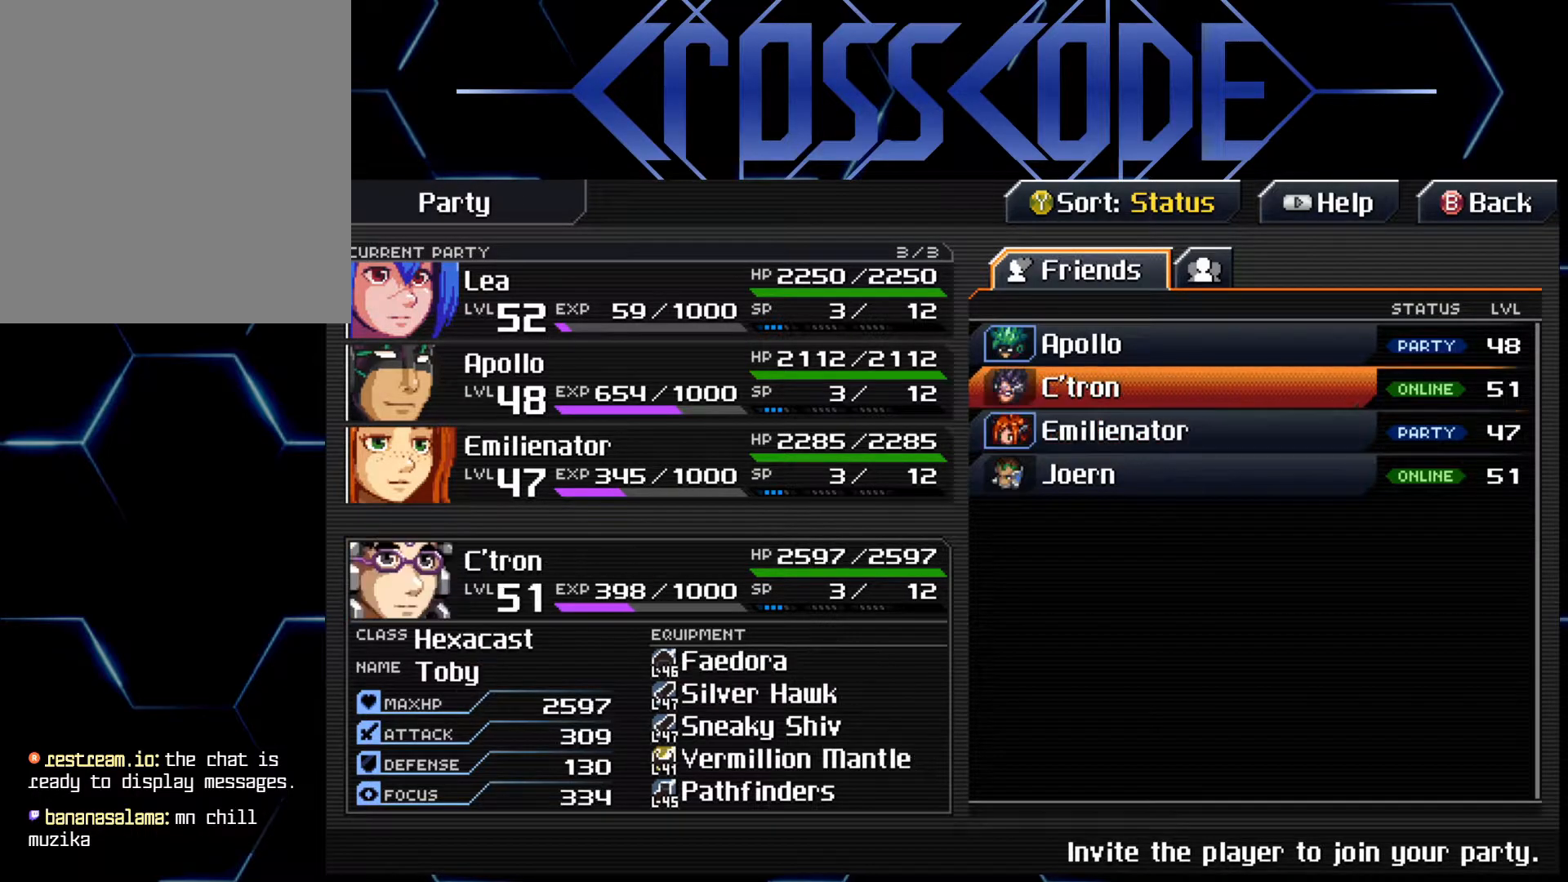
{"buttons": ["DPAD_UP"], "left_stick": "center", "right_stick": "center", "events": [[83, "DPAD_UP", "up"], [483, "DPAD_UP", "down"]]}
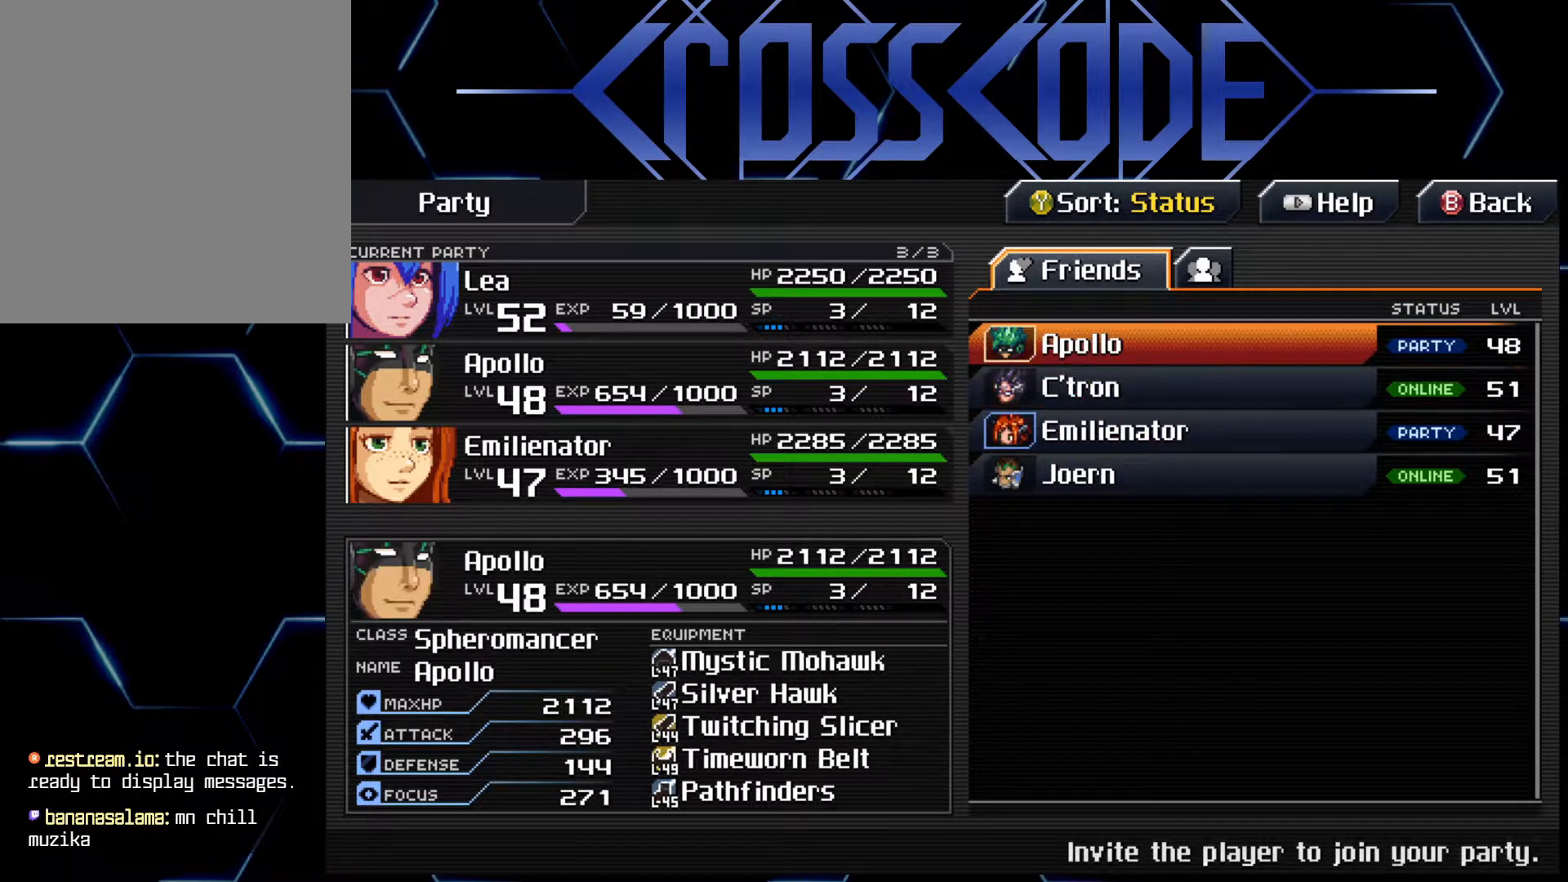
{"buttons": ["DPAD_DOWN"], "left_stick": "center", "right_stick": "center", "events": [[67, "DPAD_UP", "up"], [417, "DPAD_DOWN", "down"]]}
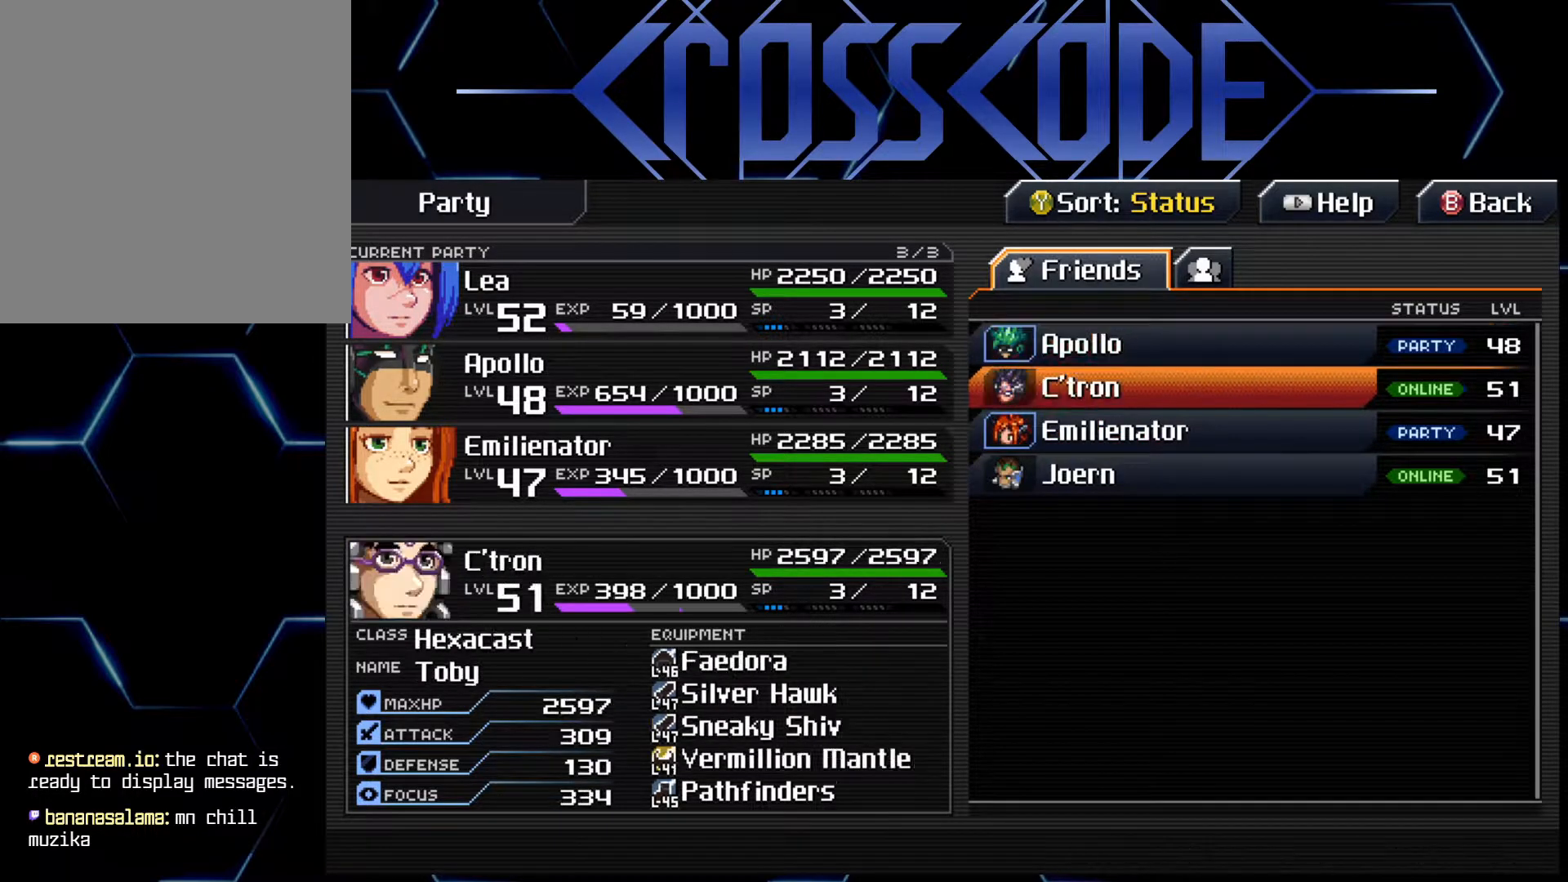
{"buttons": [], "left_stick": "center", "right_stick": "center", "events": [[17, "DPAD_DOWN", "up"], [117, "DPAD_DOWN", "down"], [200, "DPAD_DOWN", "up"]]}
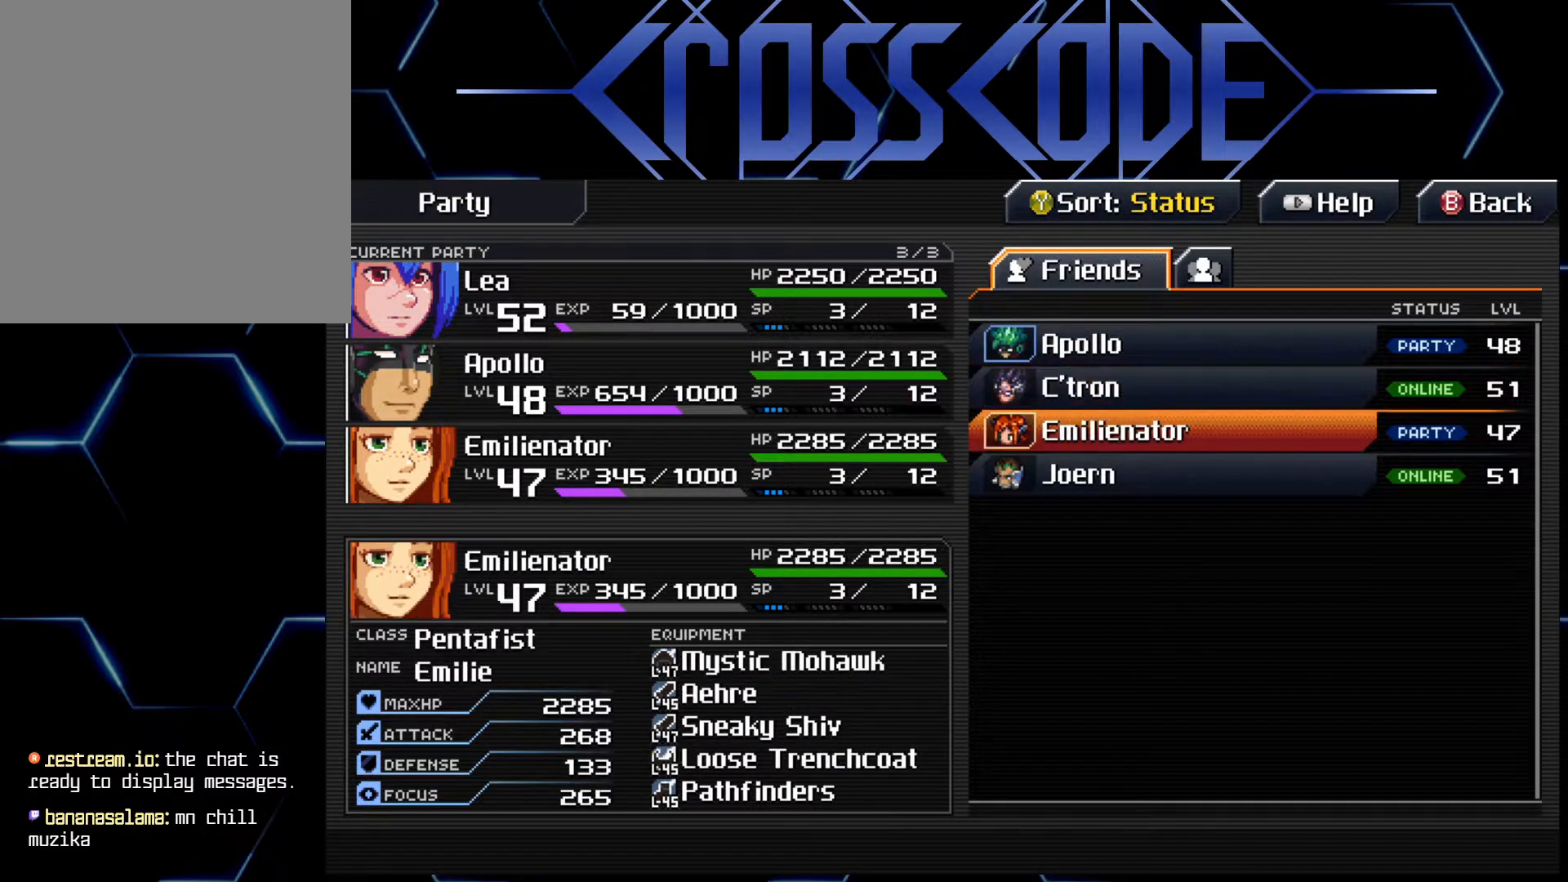
{"buttons": [], "left_stick": "center", "right_stick": "center", "events": [[133, "DPAD_UP", "down"], [233, "DPAD_UP", "up"]]}
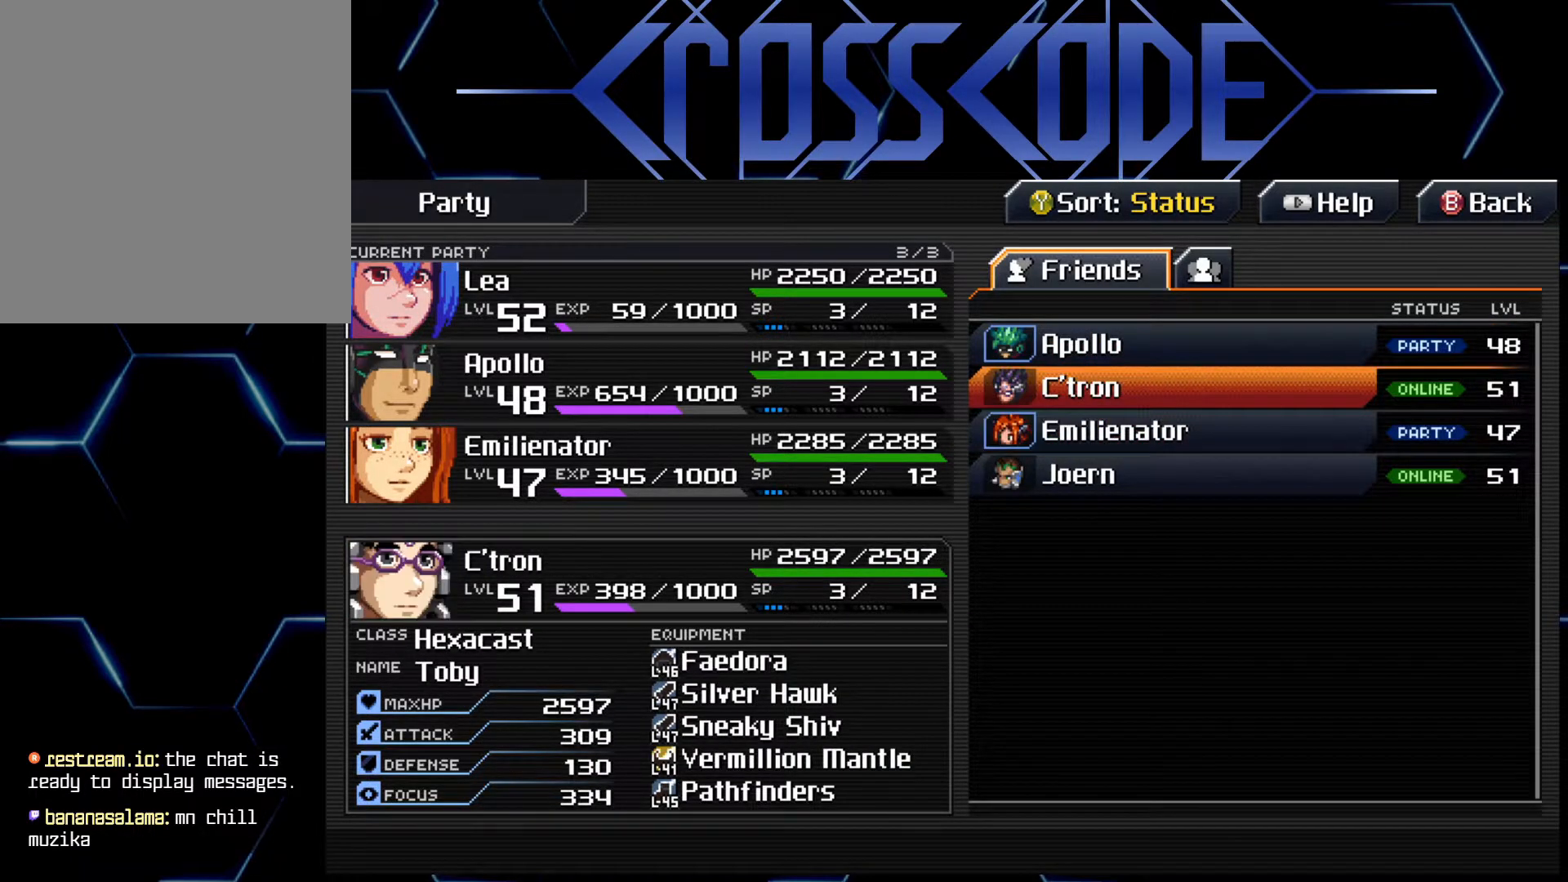
{"buttons": [], "left_stick": "center", "right_stick": "center", "events": [[150, "B", "down"], [233, "B", "up"]]}
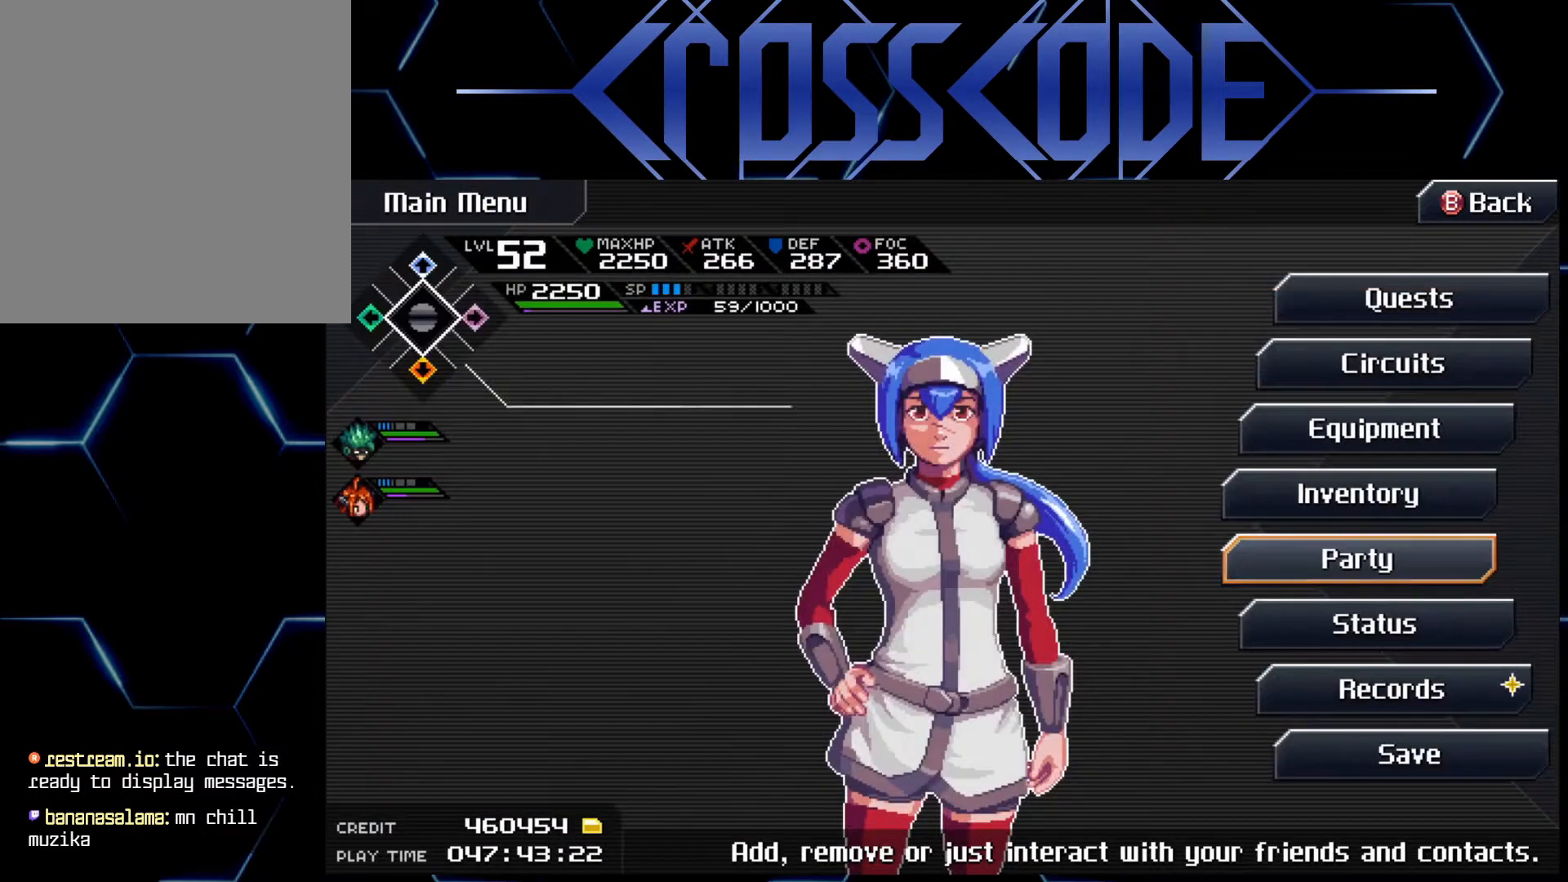
{"buttons": ["DPAD_DOWN"], "left_stick": "center", "right_stick": "center", "events": [[467, "DPAD_DOWN", "down"]]}
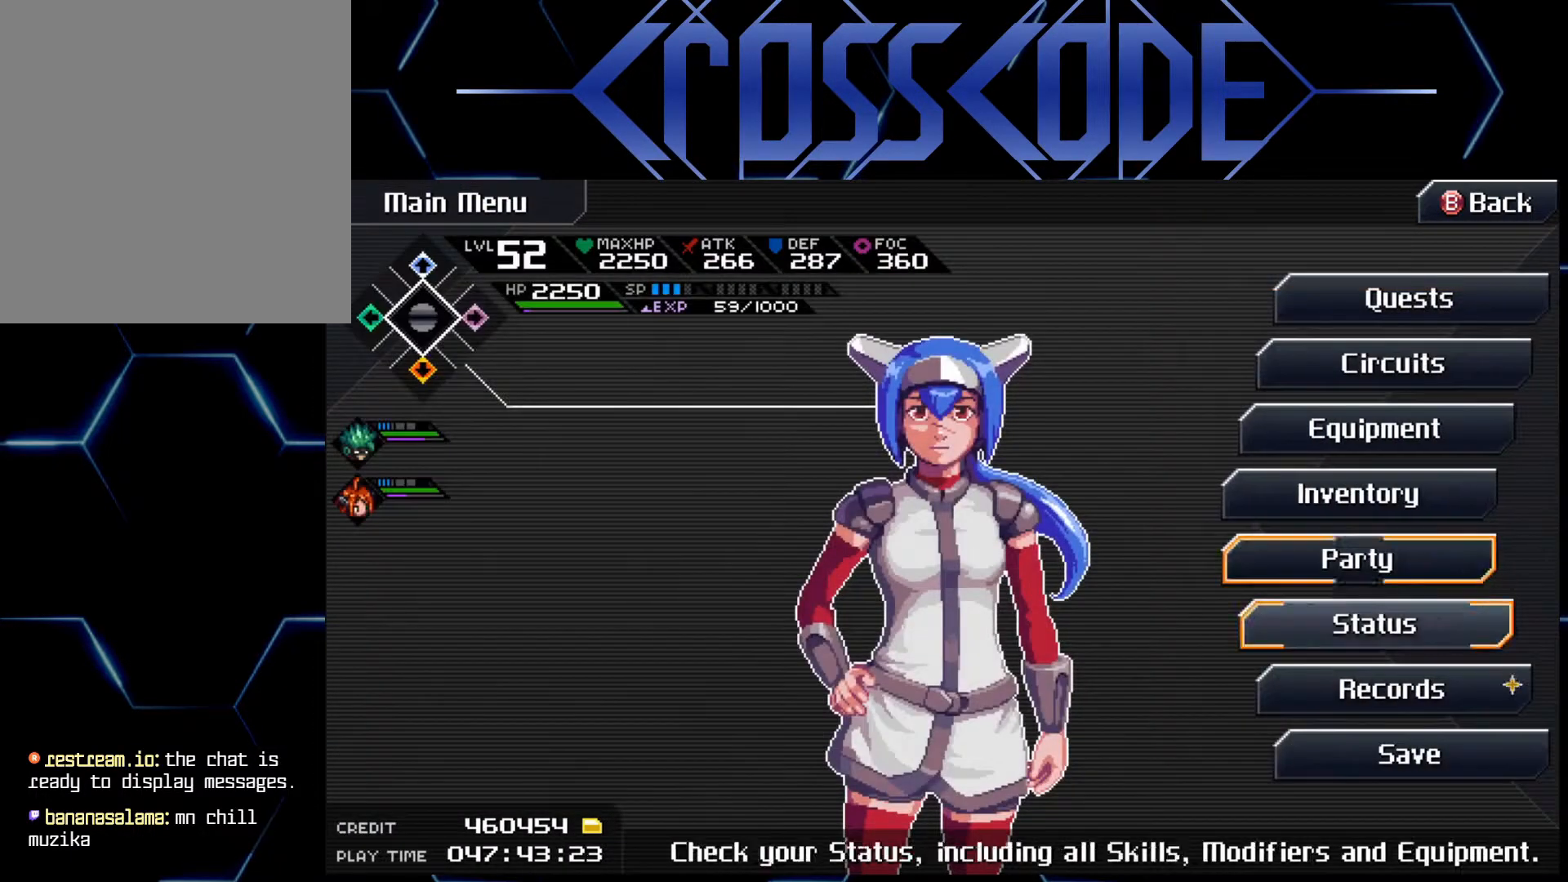
{"buttons": [], "left_stick": "center", "right_stick": "center", "events": [[50, "DPAD_DOWN", "up"], [100, "DPAD_DOWN", "down"], [183, "DPAD_DOWN", "up"], [267, "DPAD_DOWN", "down"], [333, "DPAD_DOWN", "up"]]}
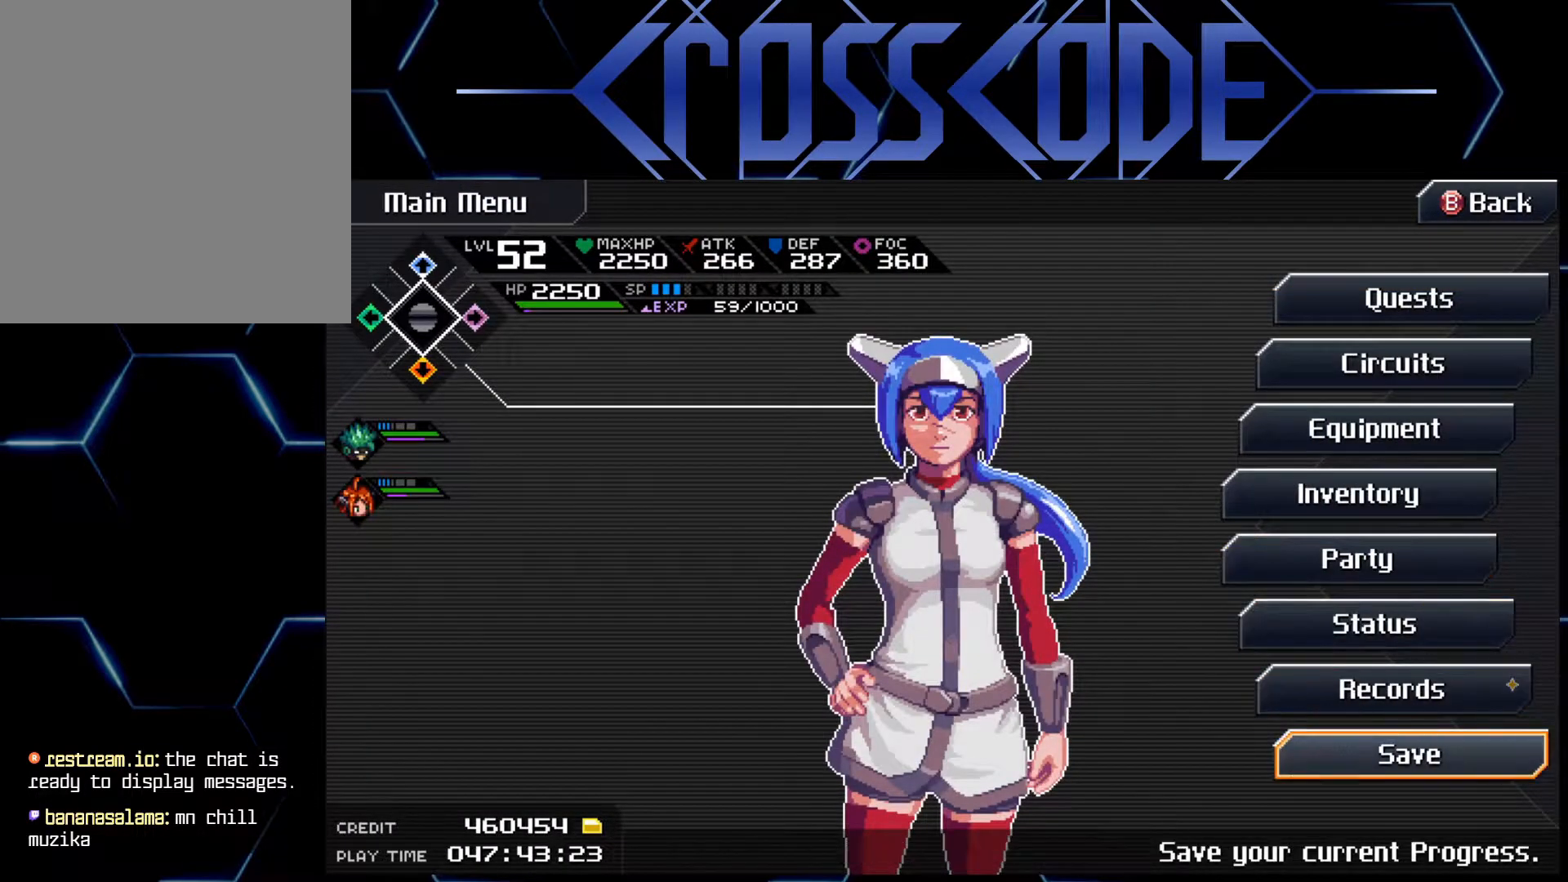
{"buttons": [], "left_stick": "center", "right_stick": "center", "events": [[33, "A", "down"], [100, "A", "up"]]}
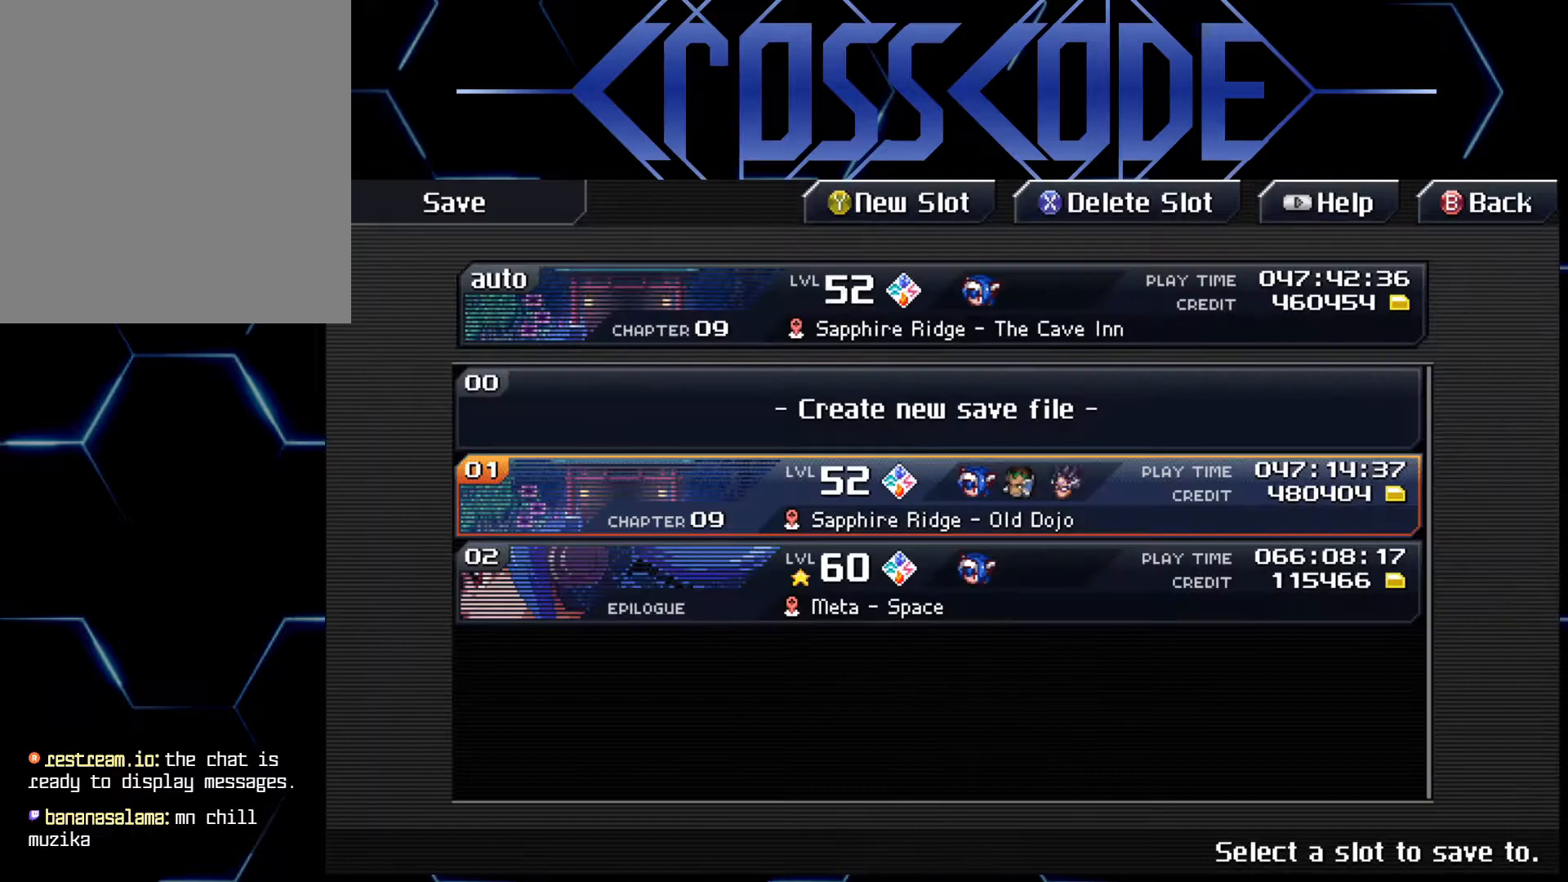
{"buttons": [], "left_stick": "center", "right_stick": "center", "events": [[233, "A", "down"], [317, "A", "up"]]}
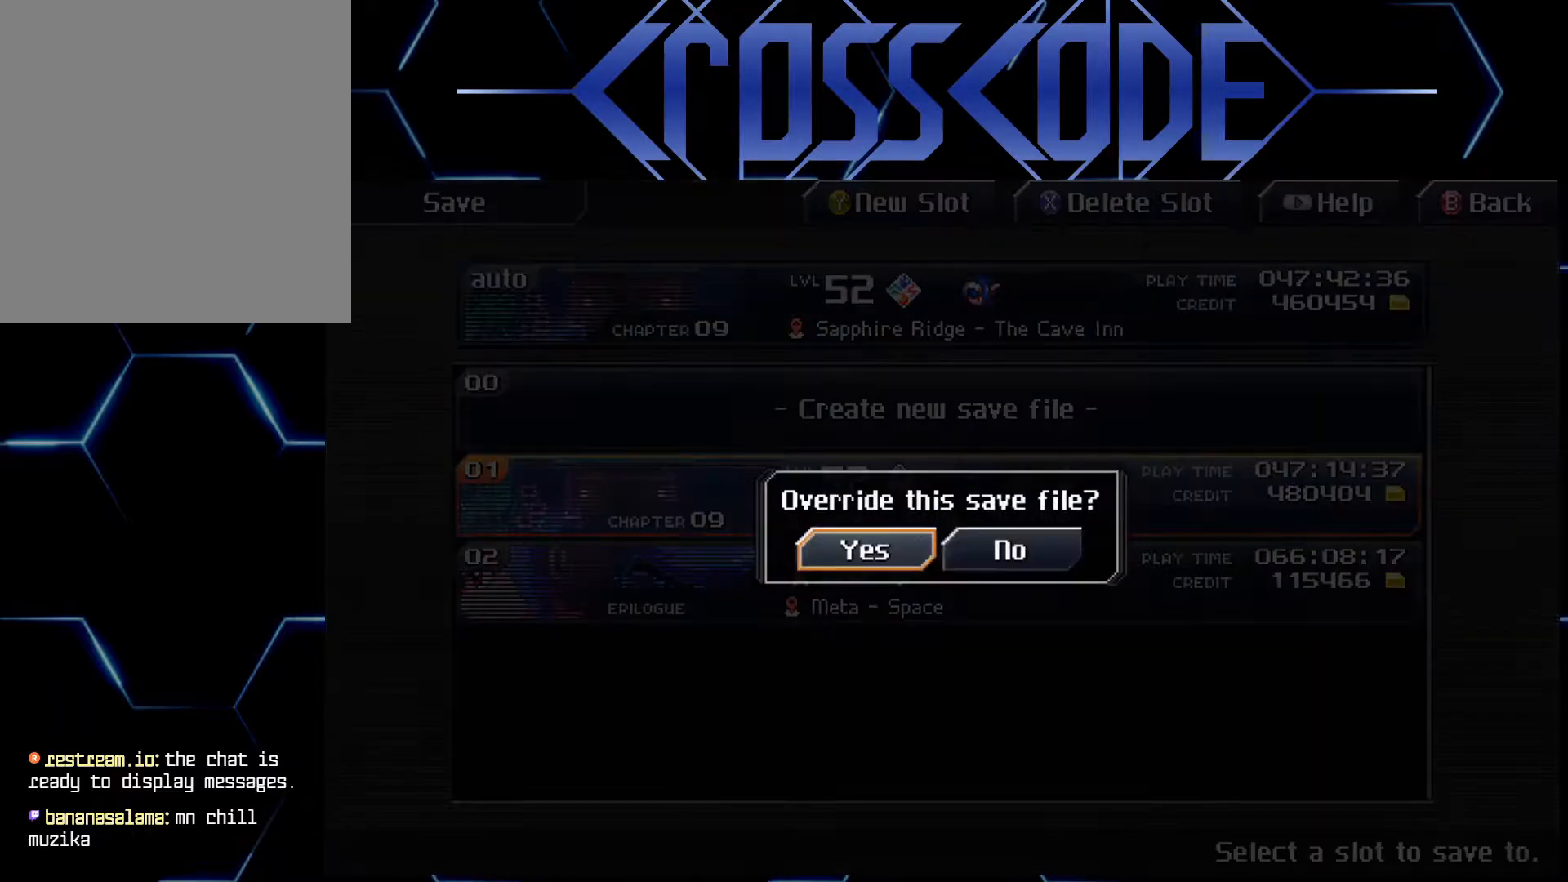
{"buttons": [], "left_stick": "center", "right_stick": "center", "events": [[167, "A", "down"], [233, "A", "up"]]}
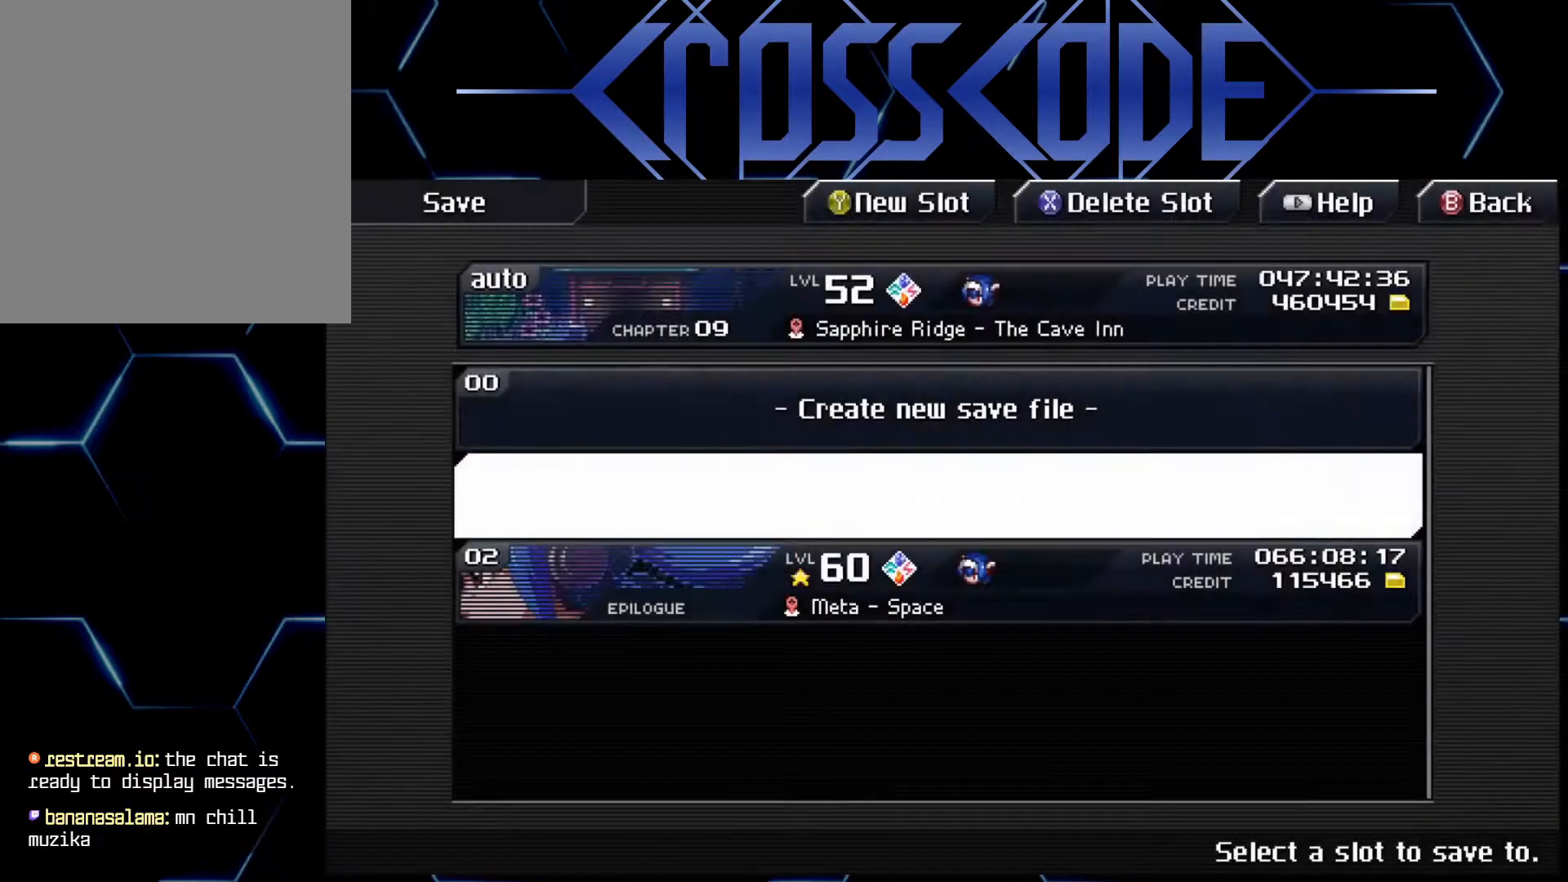
{"buttons": [], "left_stick": "center", "right_stick": "center", "events": [[150, "B", "down"], [233, "B", "up"]]}
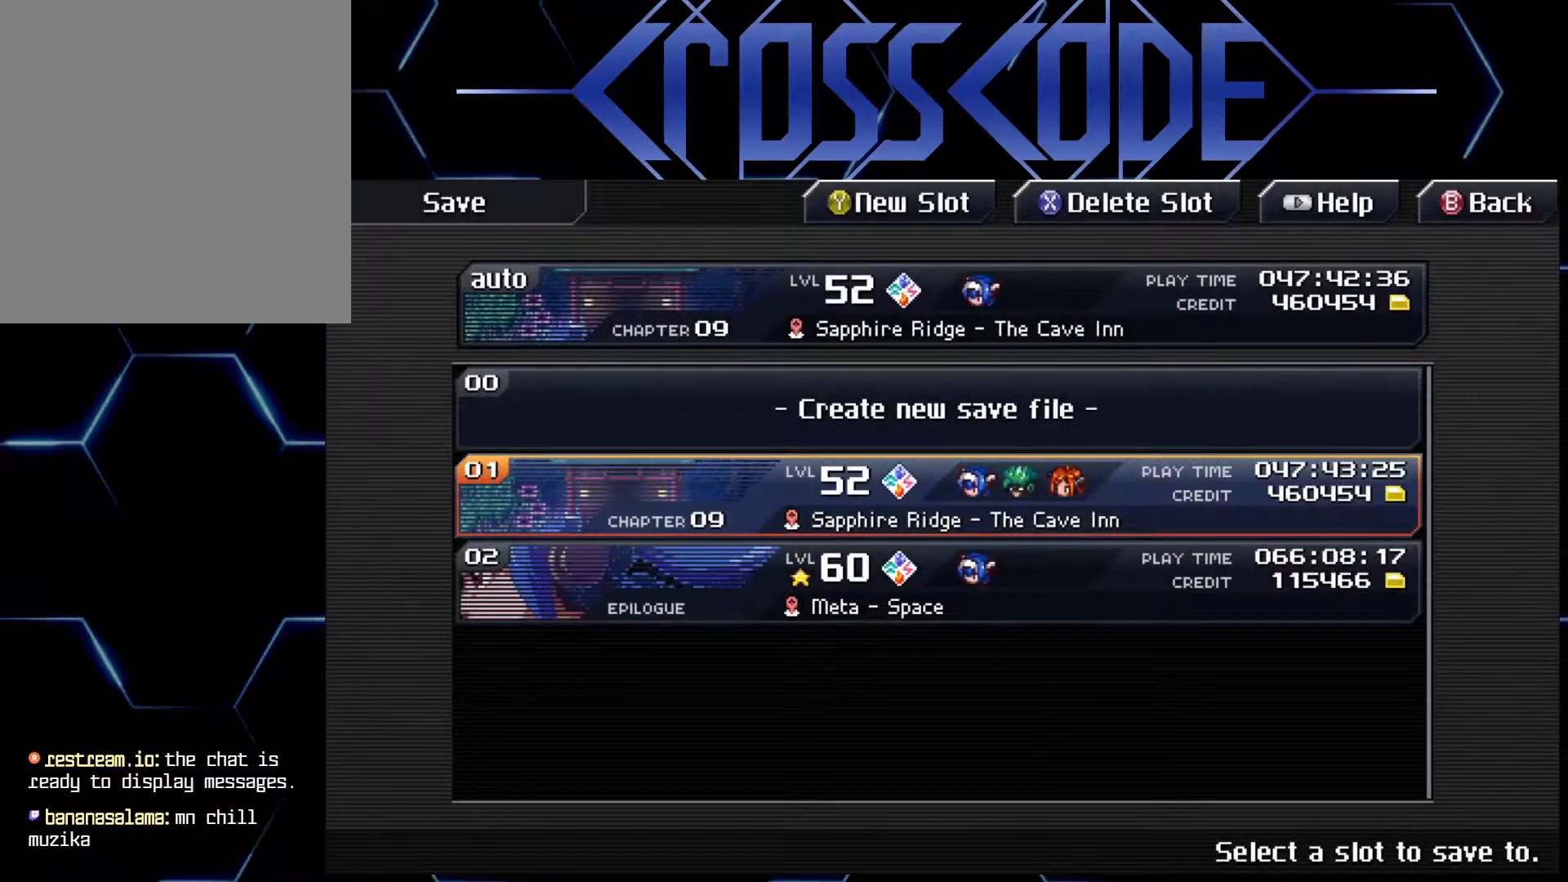
{"buttons": [], "left_stick": "center", "right_stick": "center", "events": [[50, "B", "down"], [133, "B", "up"], [350, "B", "down"], [433, "B", "up"]]}
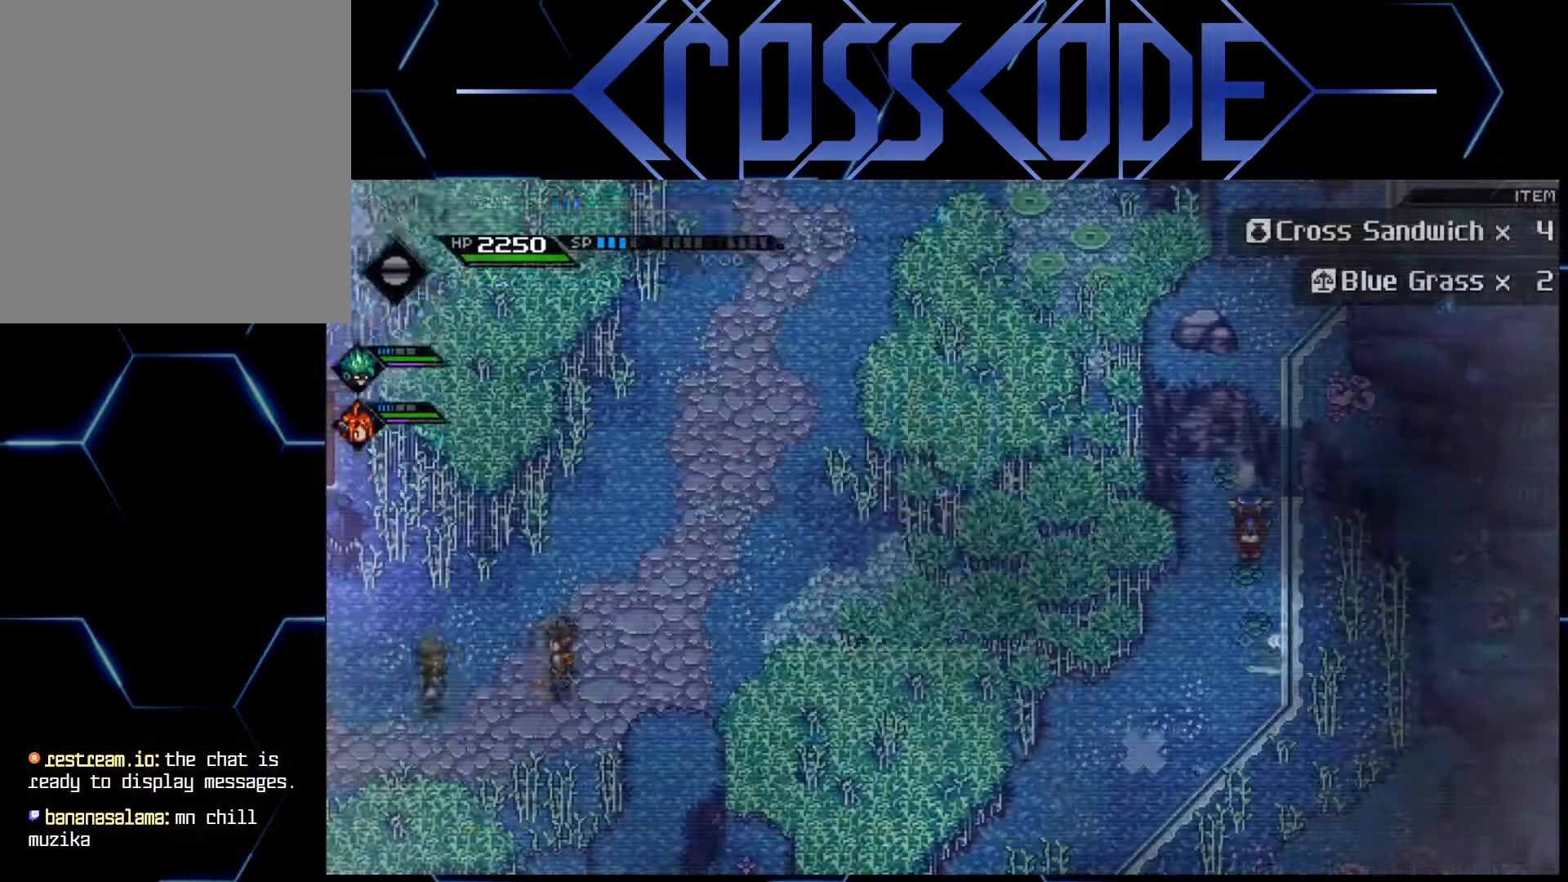
{"buttons": [], "left_stick": "center", "right_stick": "center", "events": []}
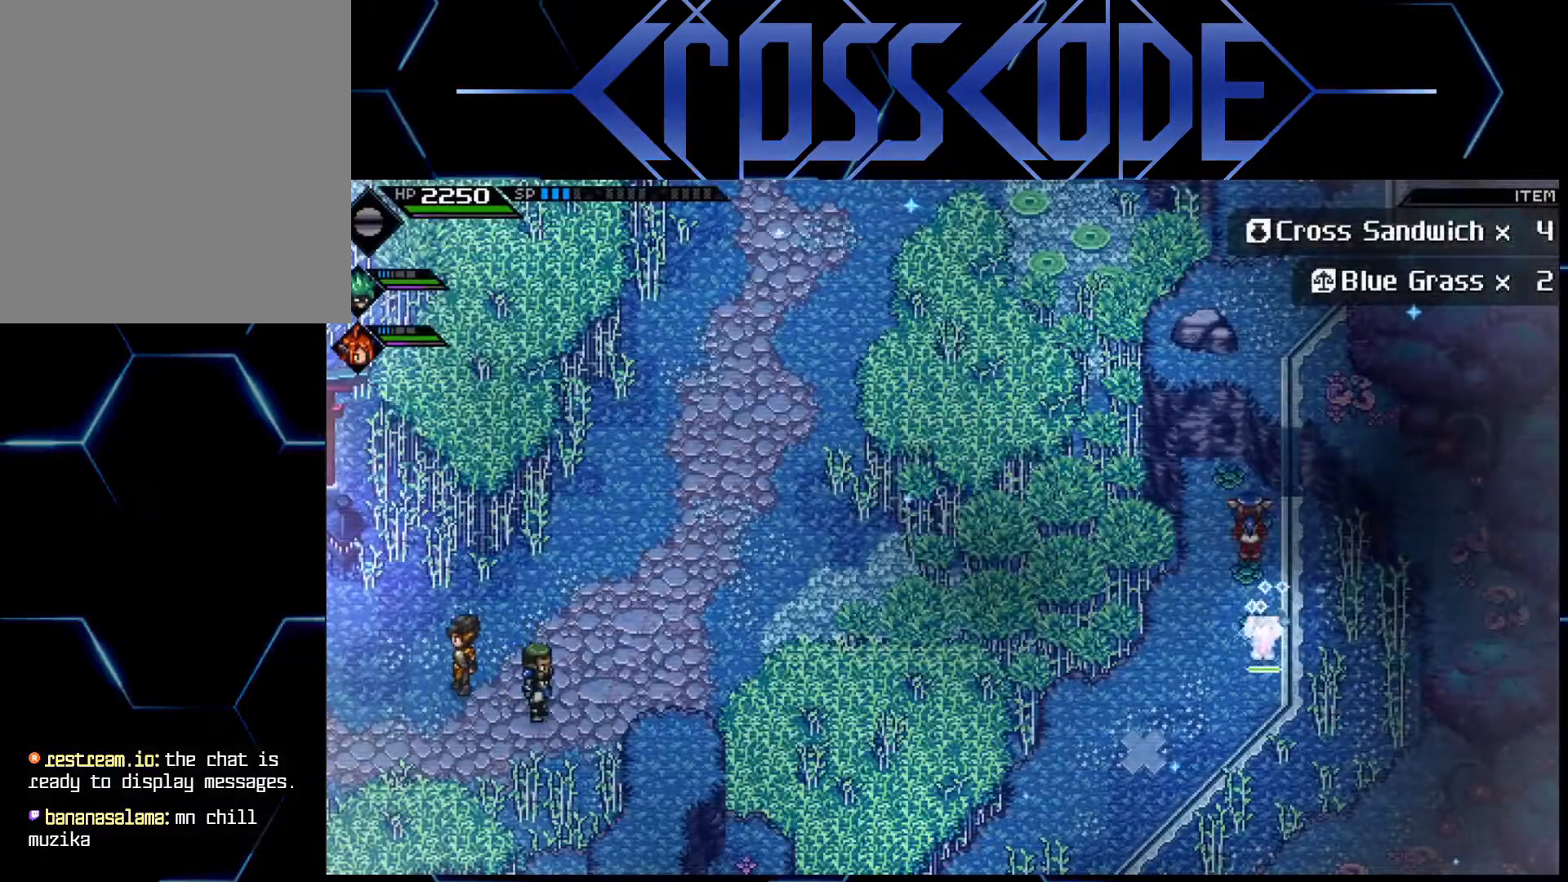
{"buttons": [], "left_stick": "up-left", "right_stick": "center", "events": [[183, "left_stick", "left"], [333, "left_stick", "up-left"]]}
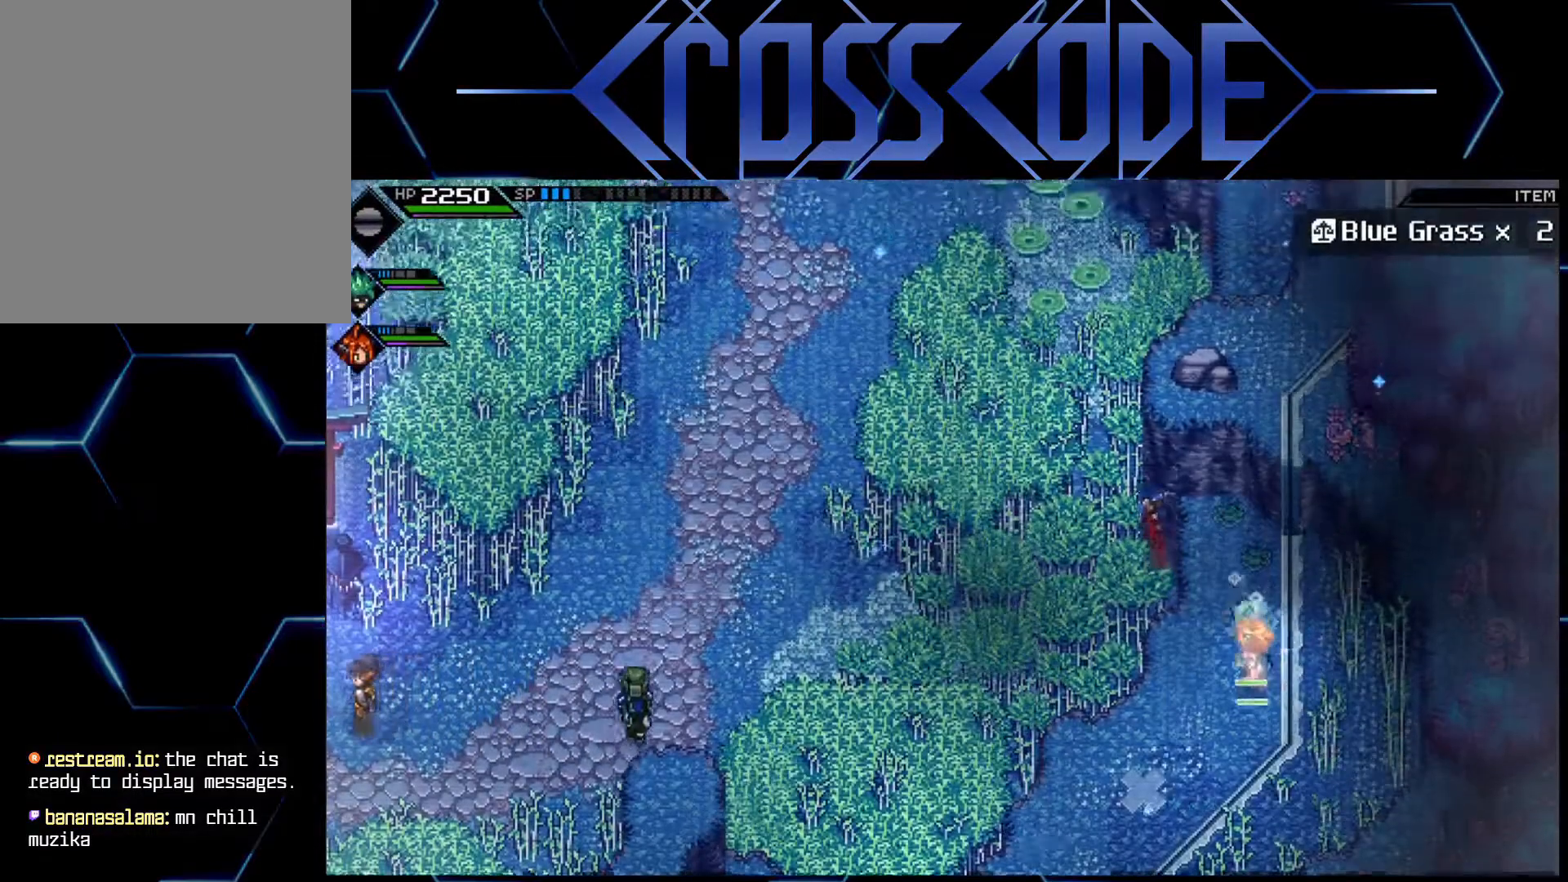
{"buttons": [], "left_stick": "up-left", "right_stick": "center", "events": []}
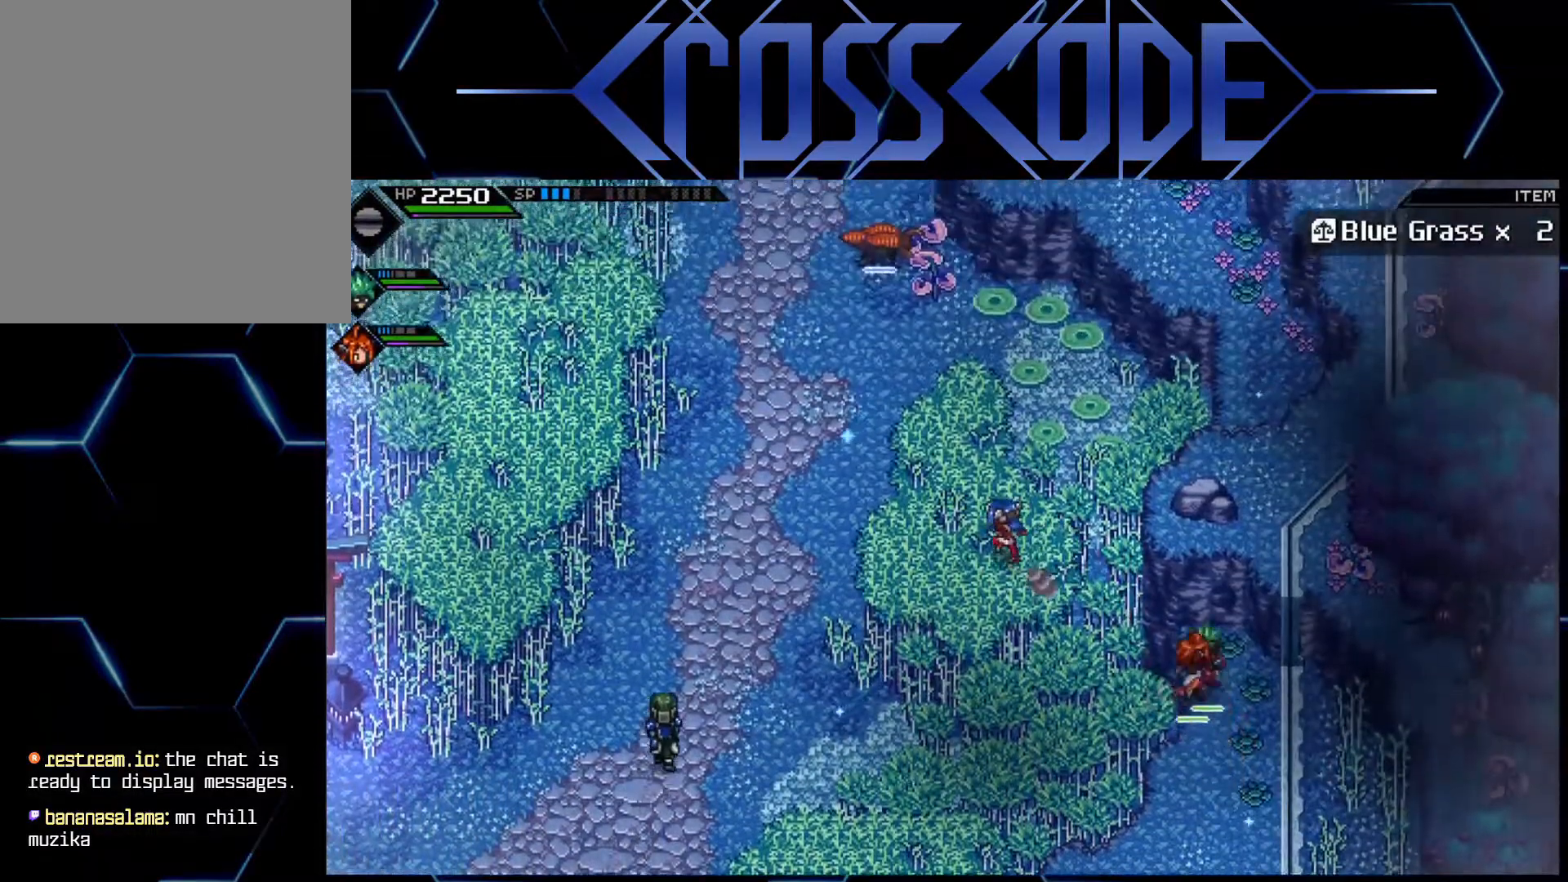
{"buttons": [], "left_stick": "up", "right_stick": "center", "events": [[150, "left_stick", "center"], [367, "left_stick", "up"]]}
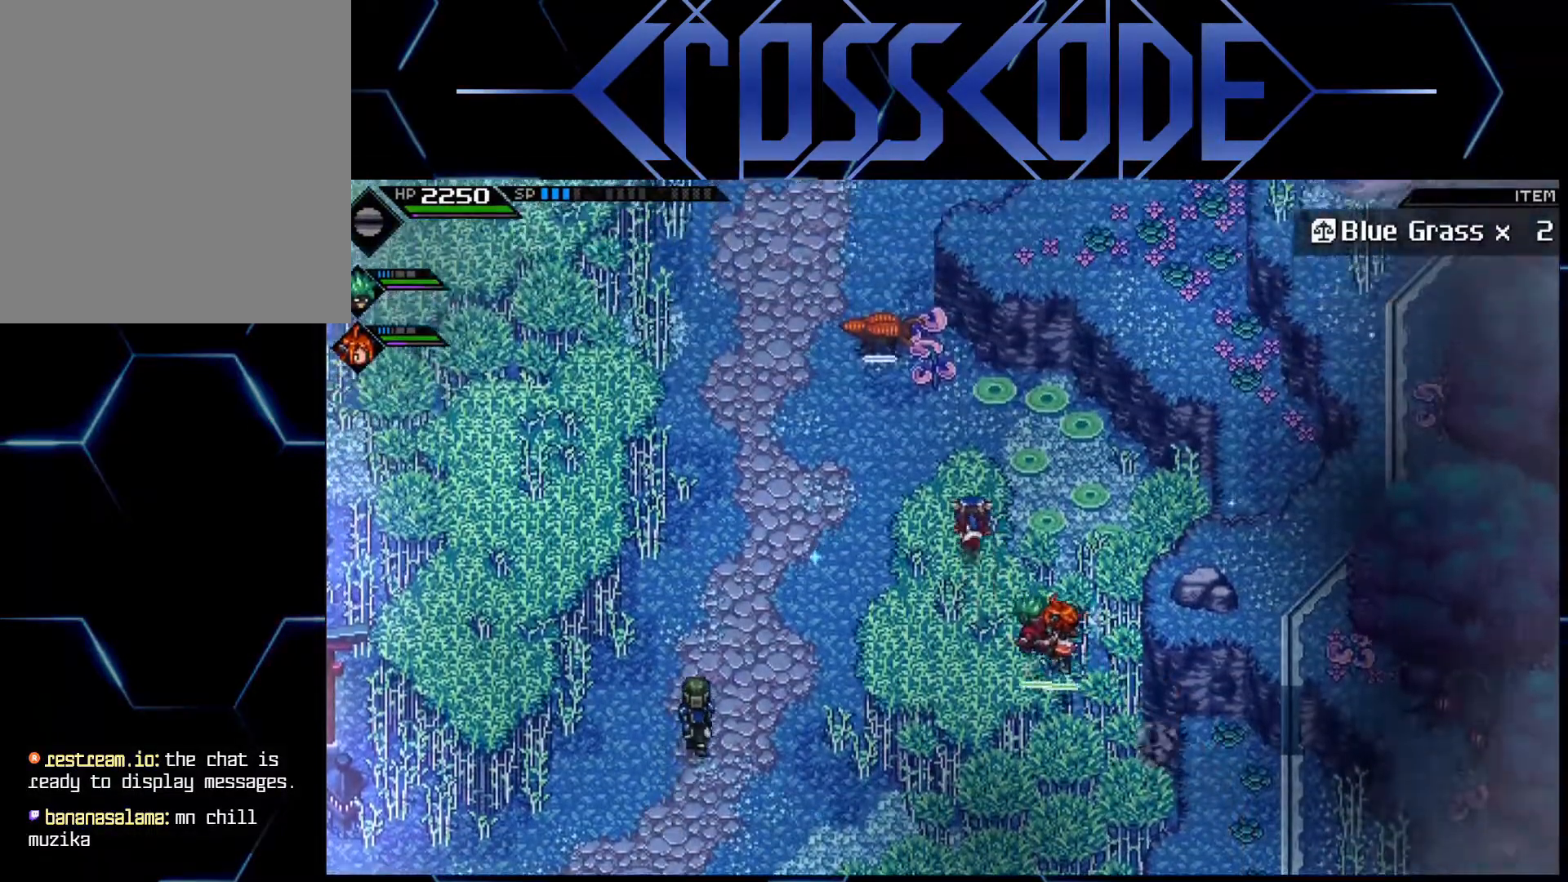
{"buttons": [], "left_stick": "up-right", "right_stick": "center", "events": [[200, "left_stick", "up-right"]]}
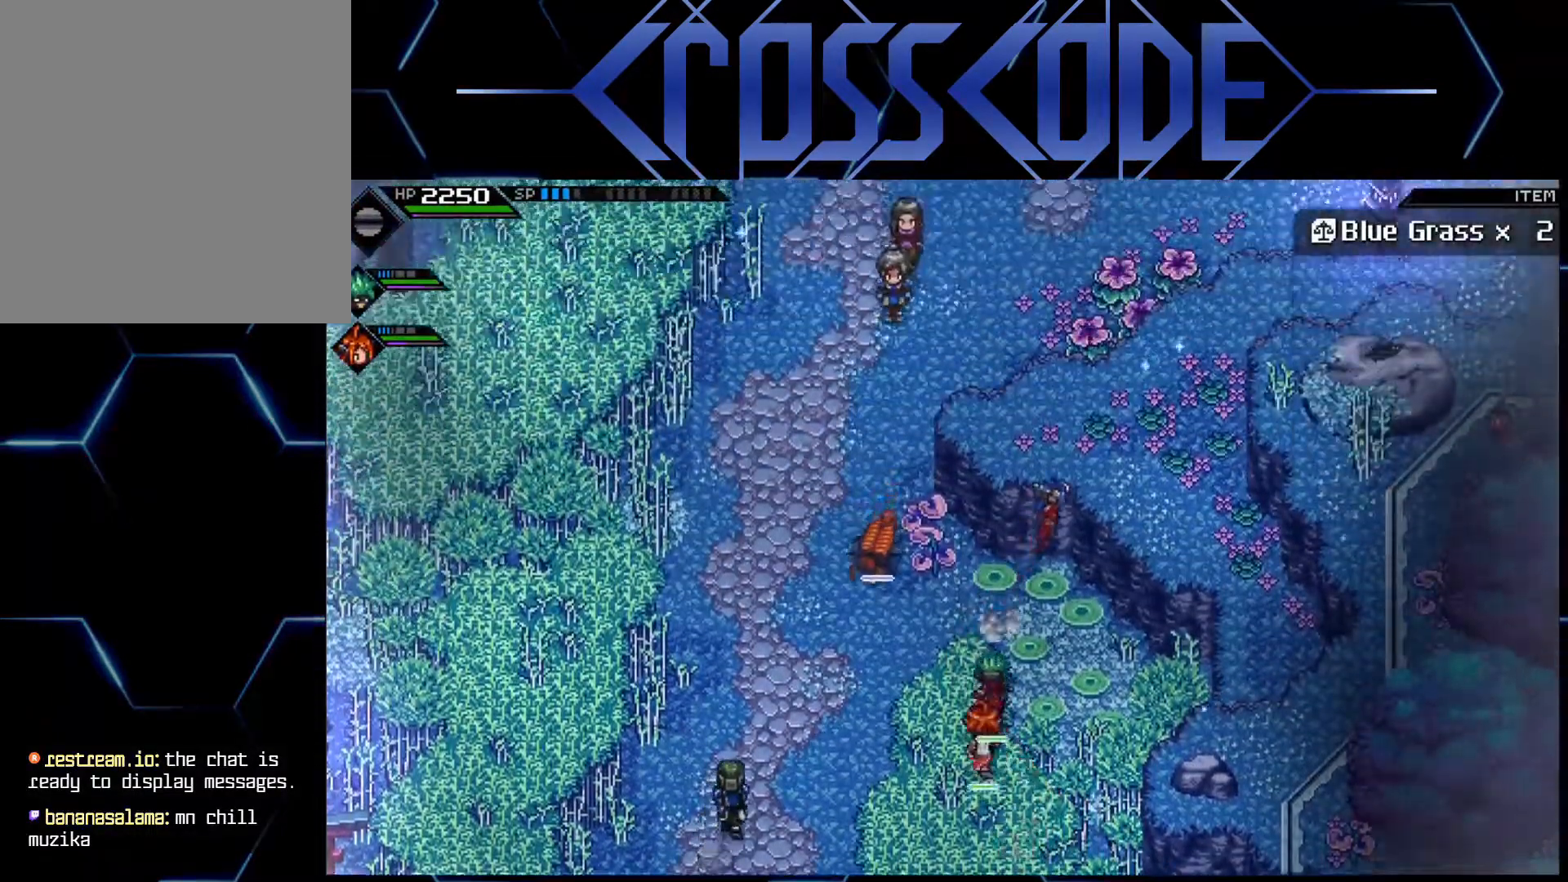
{"buttons": [], "left_stick": "up-right", "right_stick": "center", "events": []}
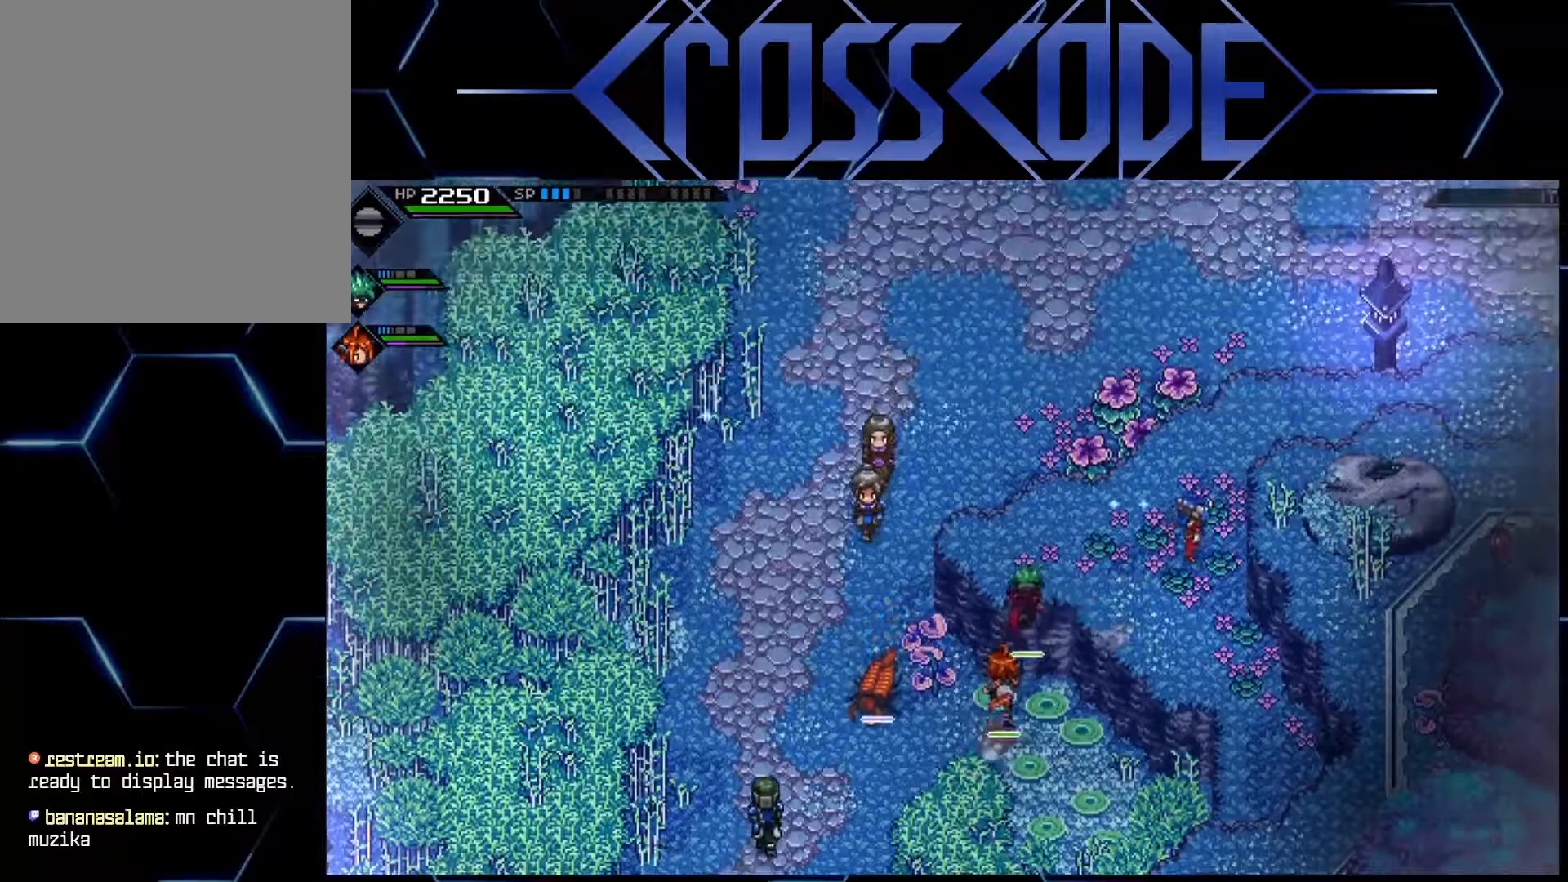
{"buttons": [], "left_stick": "right", "right_stick": "center", "events": [[383, "left_stick", "right"]]}
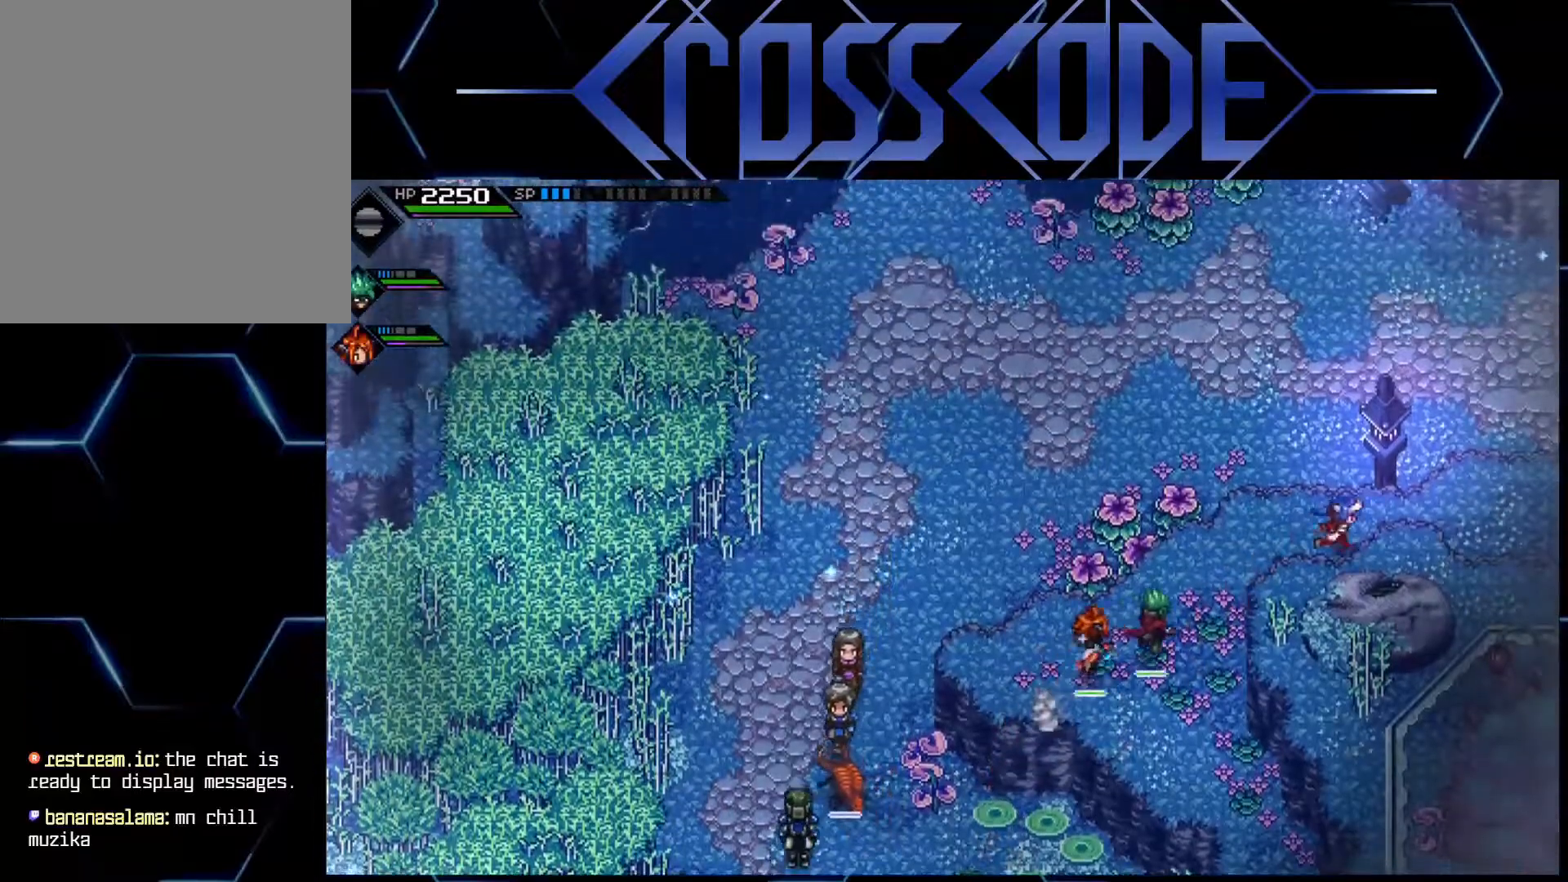
{"buttons": [], "left_stick": "right", "right_stick": "center", "events": []}
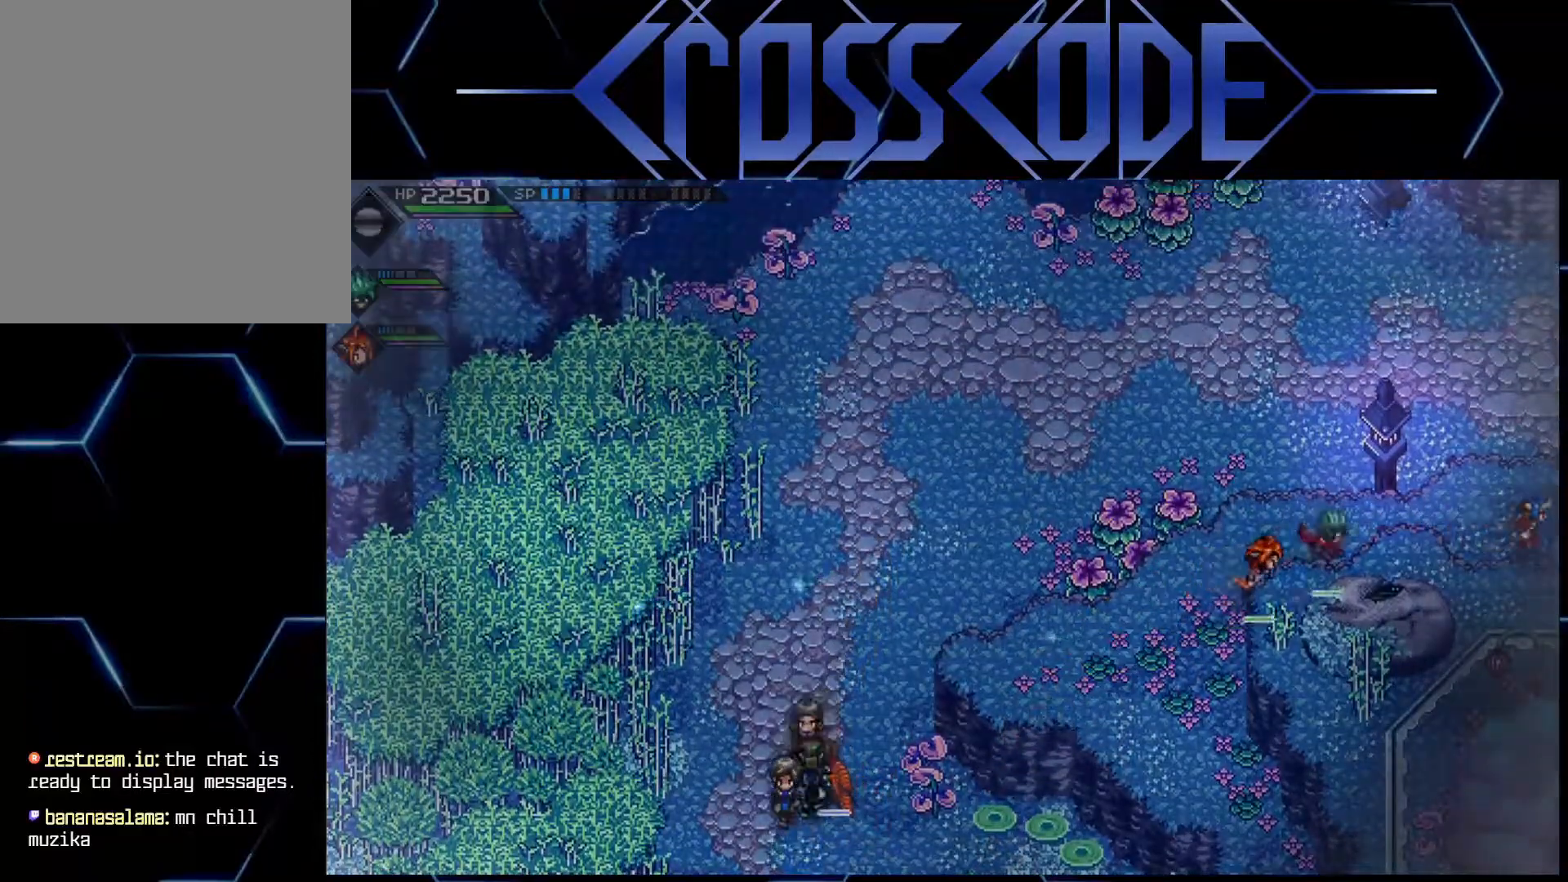
{"buttons": [], "left_stick": "right", "right_stick": "center", "events": []}
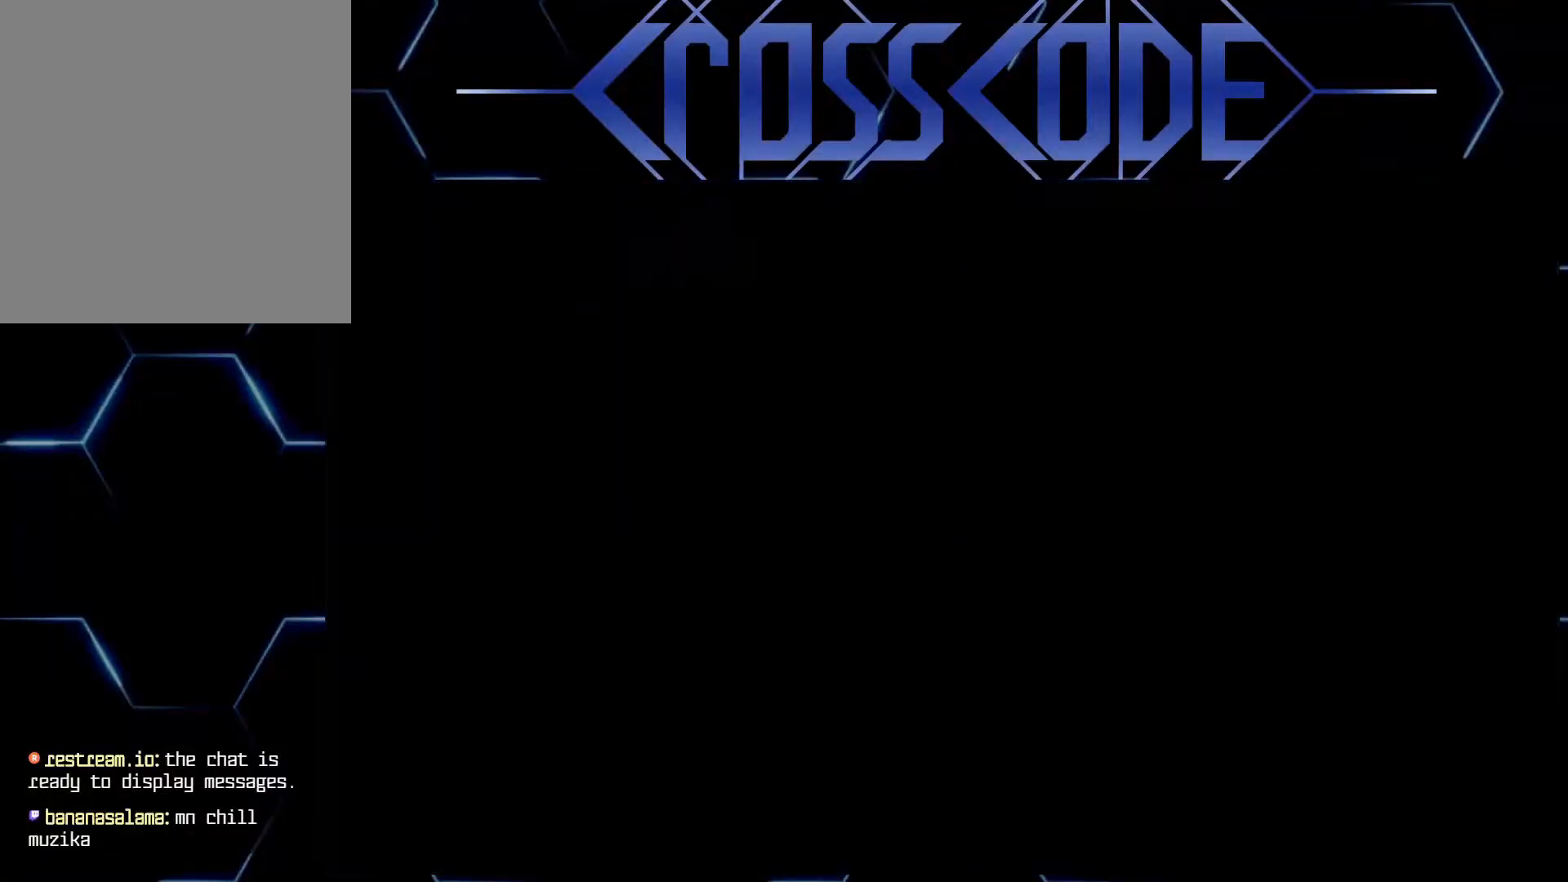
{"buttons": [], "left_stick": "center", "right_stick": "center", "events": [[133, "left_stick", "center"]]}
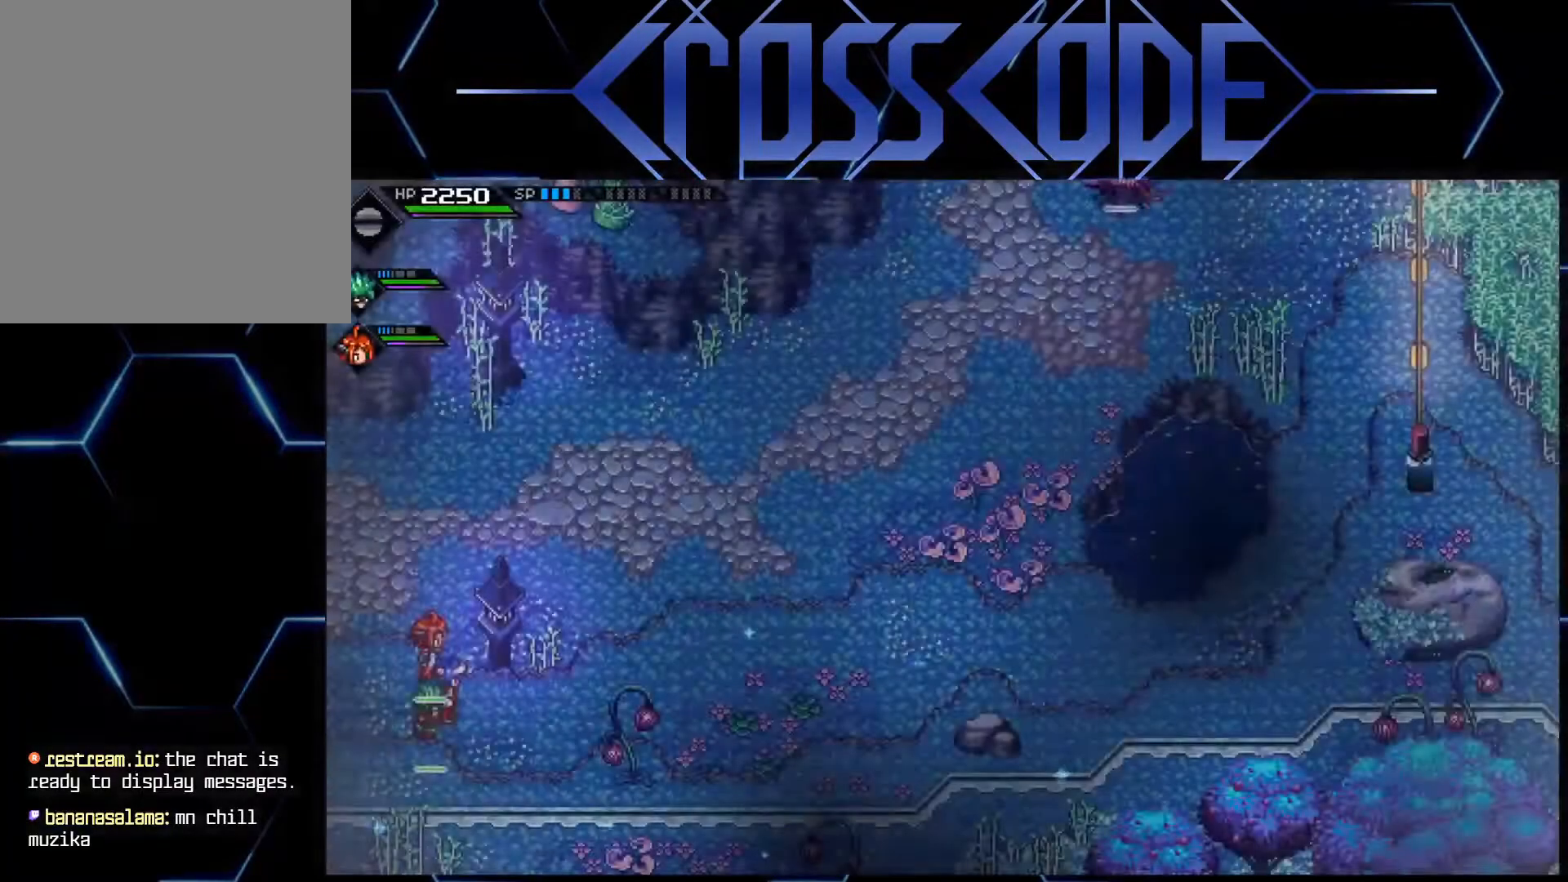
{"buttons": [], "left_stick": "right", "right_stick": "center", "events": [[167, "left_stick", "right"]]}
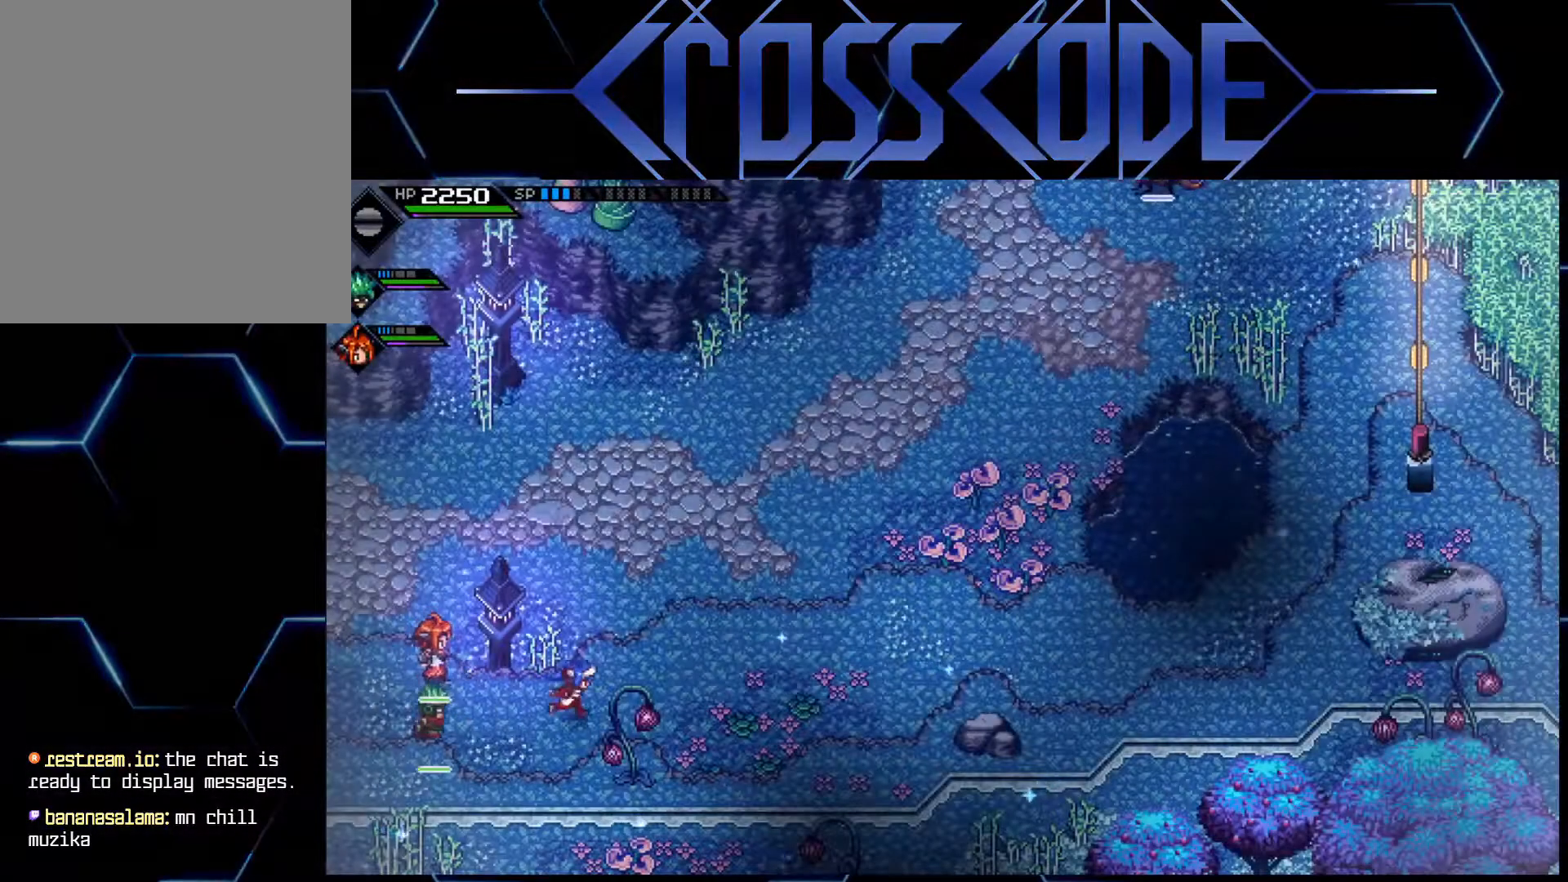
{"buttons": ["L1"], "left_stick": "right", "right_stick": "center", "events": [[417, "L1", "down"]]}
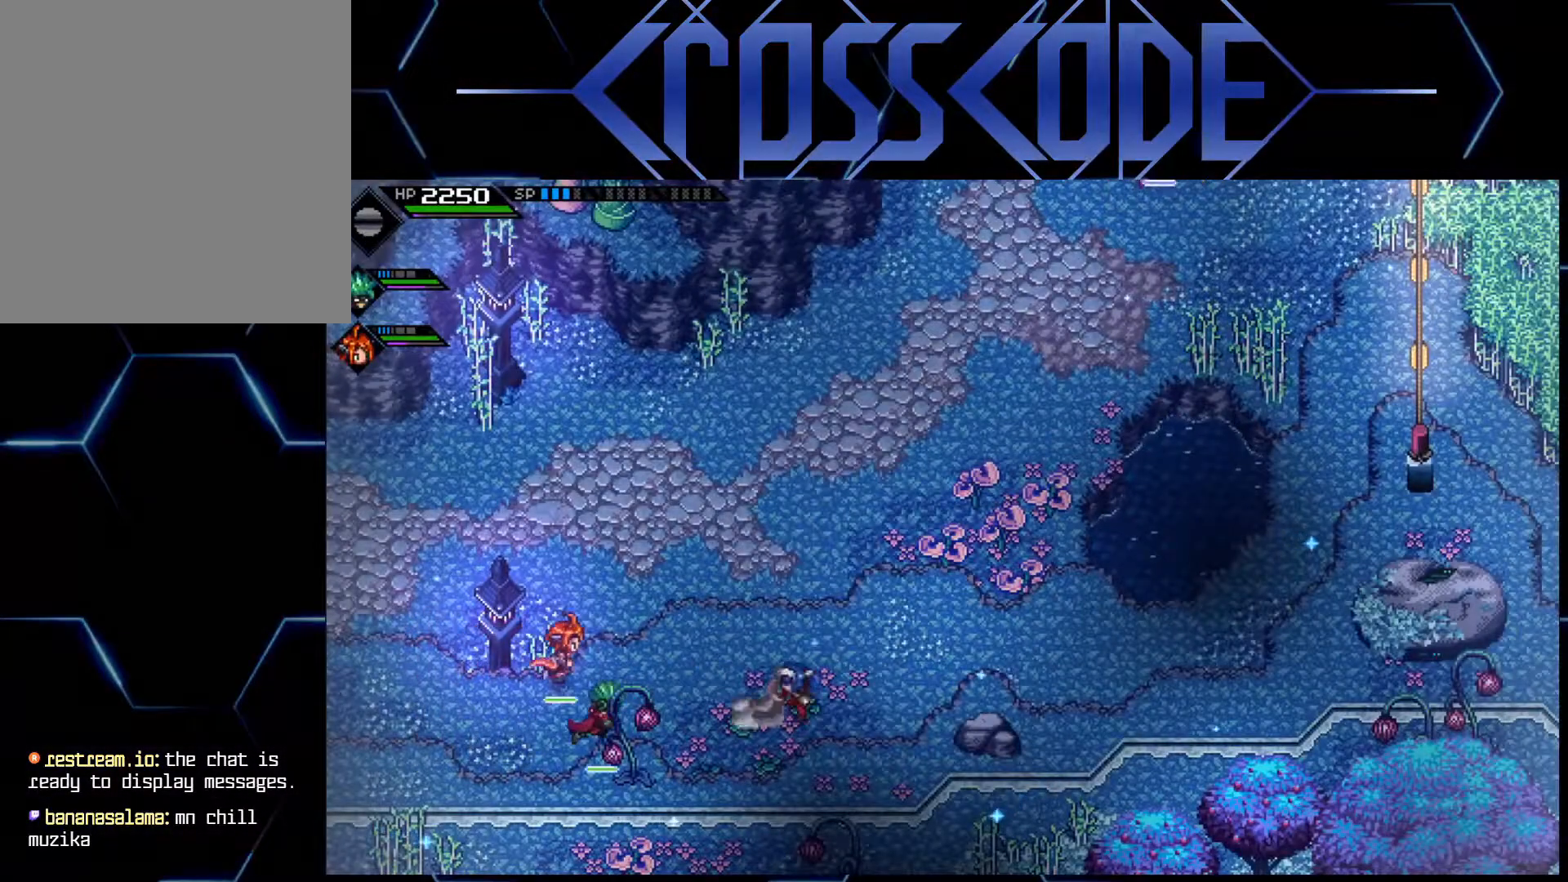
{"buttons": [], "left_stick": "right", "right_stick": "center", "events": [[17, "L1", "up"], [83, "L1", "down"], [183, "L1", "up"], [233, "L1", "down"], [350, "L1", "up"]]}
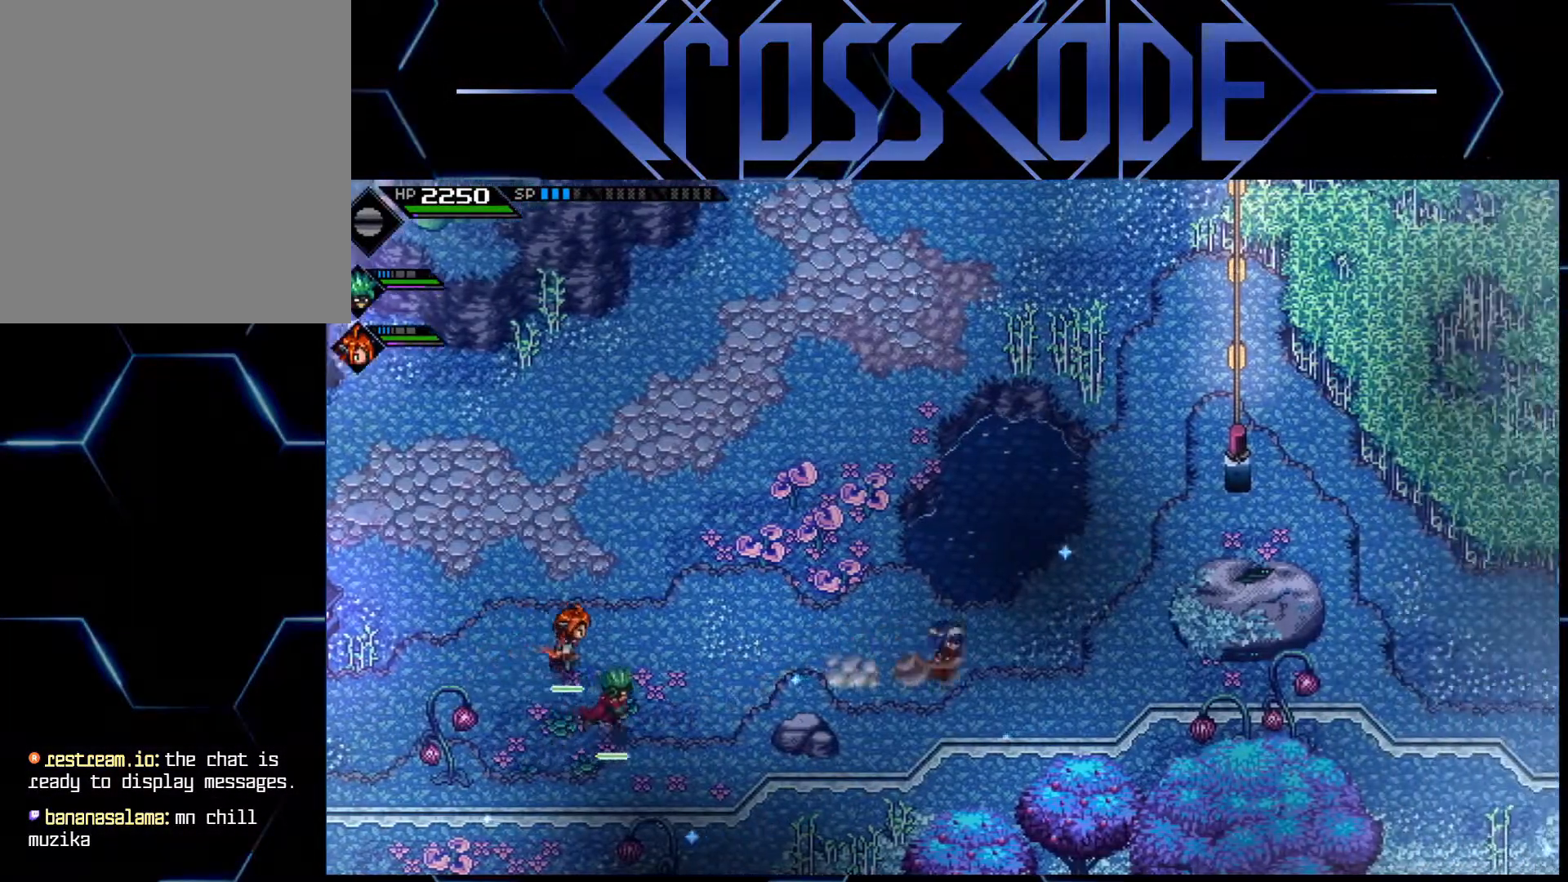
{"buttons": [], "left_stick": "up-right", "right_stick": "center", "events": [[300, "left_stick", "up-right"]]}
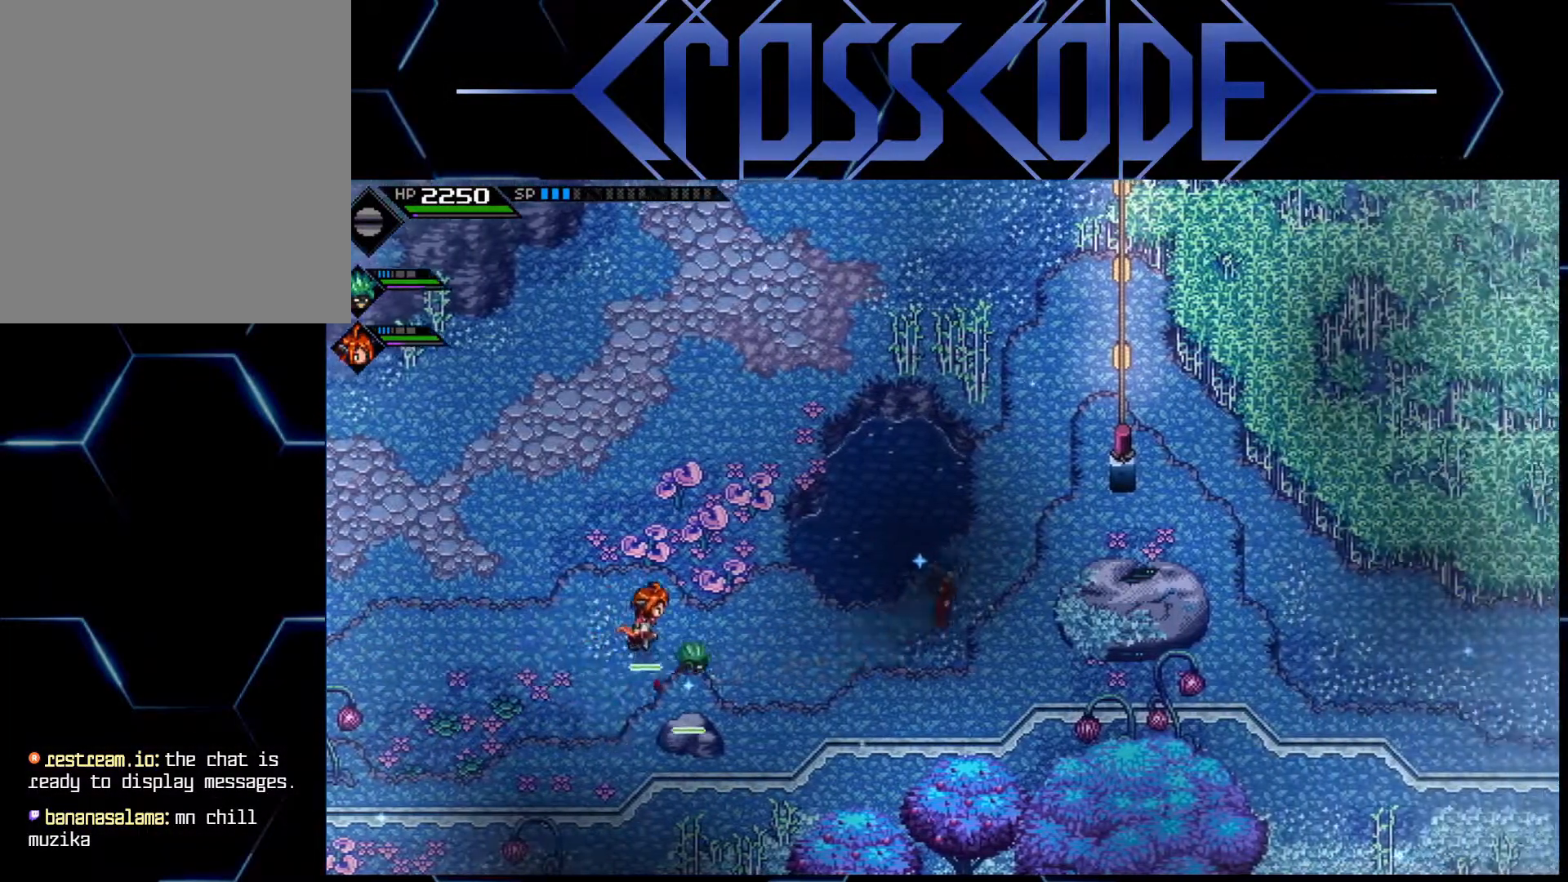
{"buttons": [], "left_stick": "up-right", "right_stick": "center", "events": []}
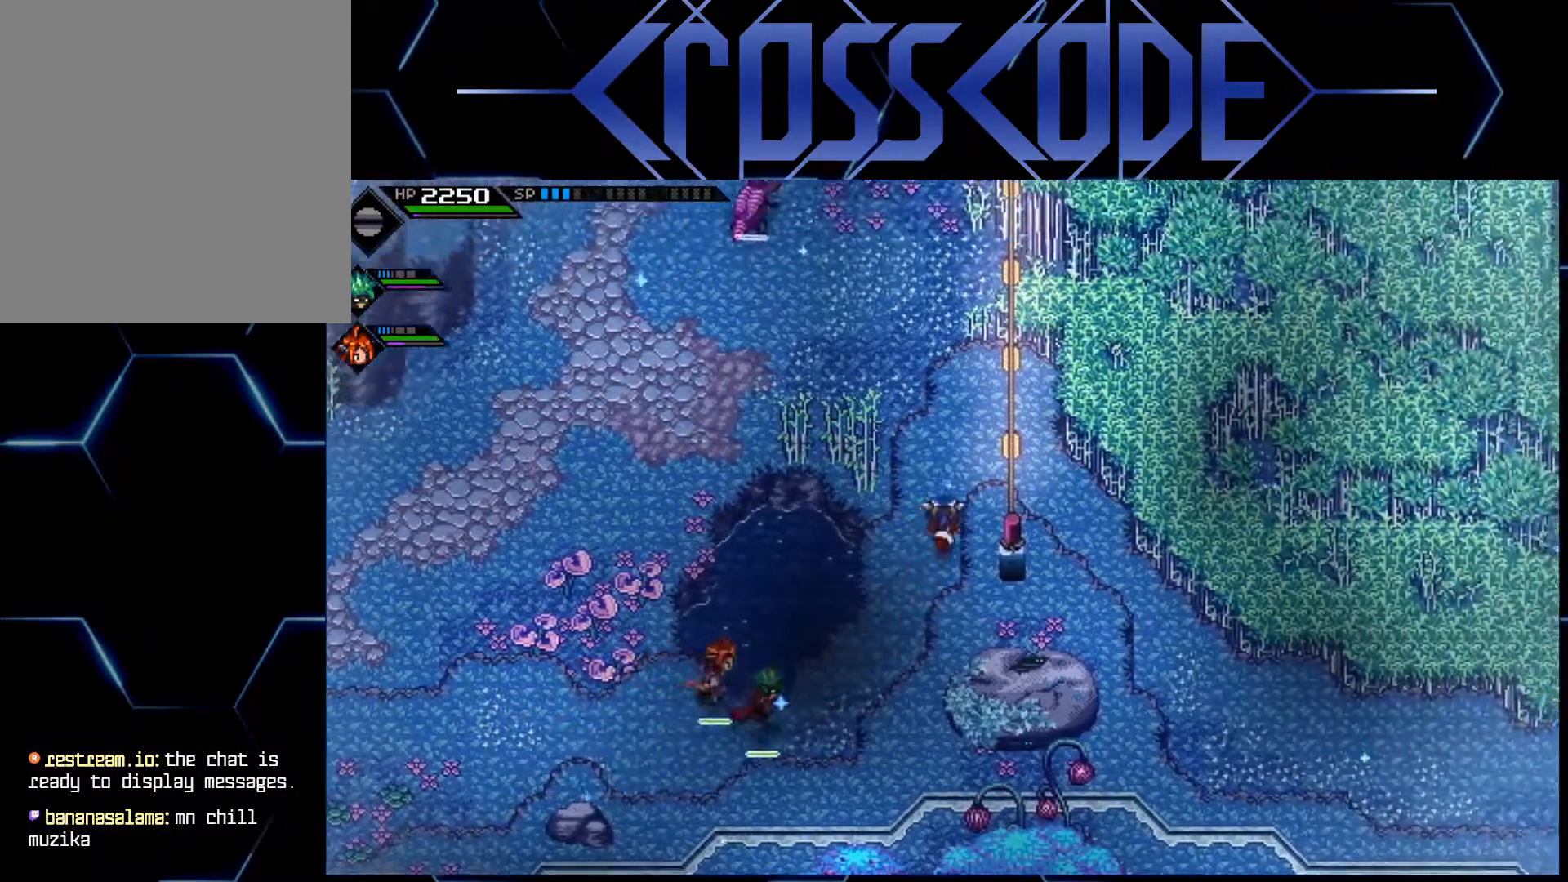
{"buttons": [], "left_stick": "down-right", "right_stick": "center", "events": [[167, "left_stick", "right"], [283, "left_stick", "down-right"]]}